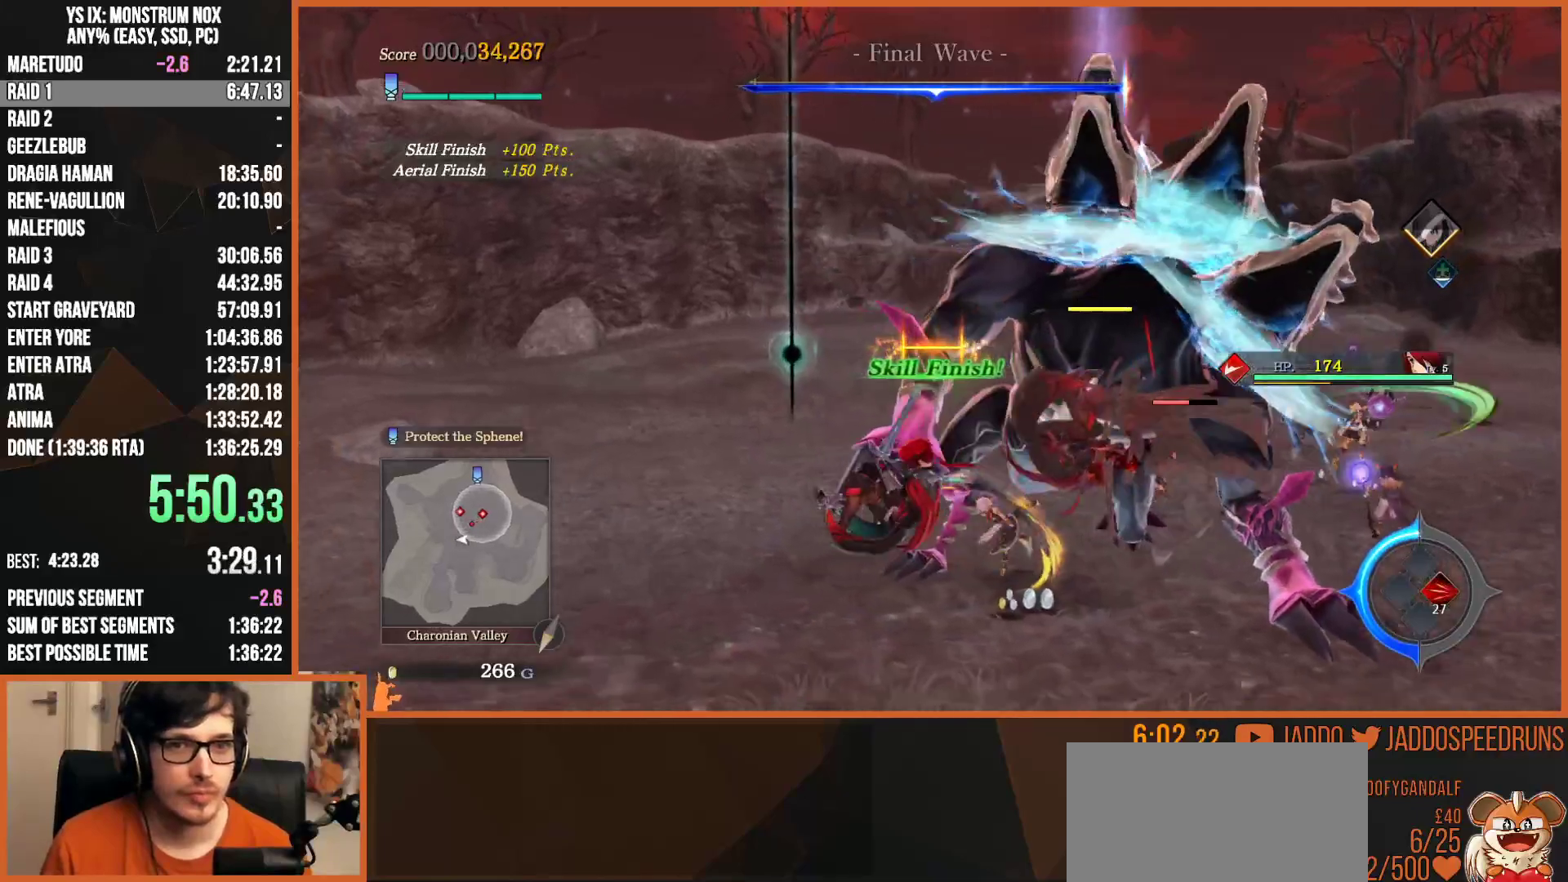
Gameplay with a controller (PlayStation layout); each line is a JSON object with the inputs held at the frame after it. "events" lists button and stick changes between this image and that frame as [ms after this image, input, new state], when the widget could be followed in between.
{"buttons": [], "left_stick": "center", "right_stick": "center", "events": [[167, "L2", "up"], [217, "left_stick", "center"]]}
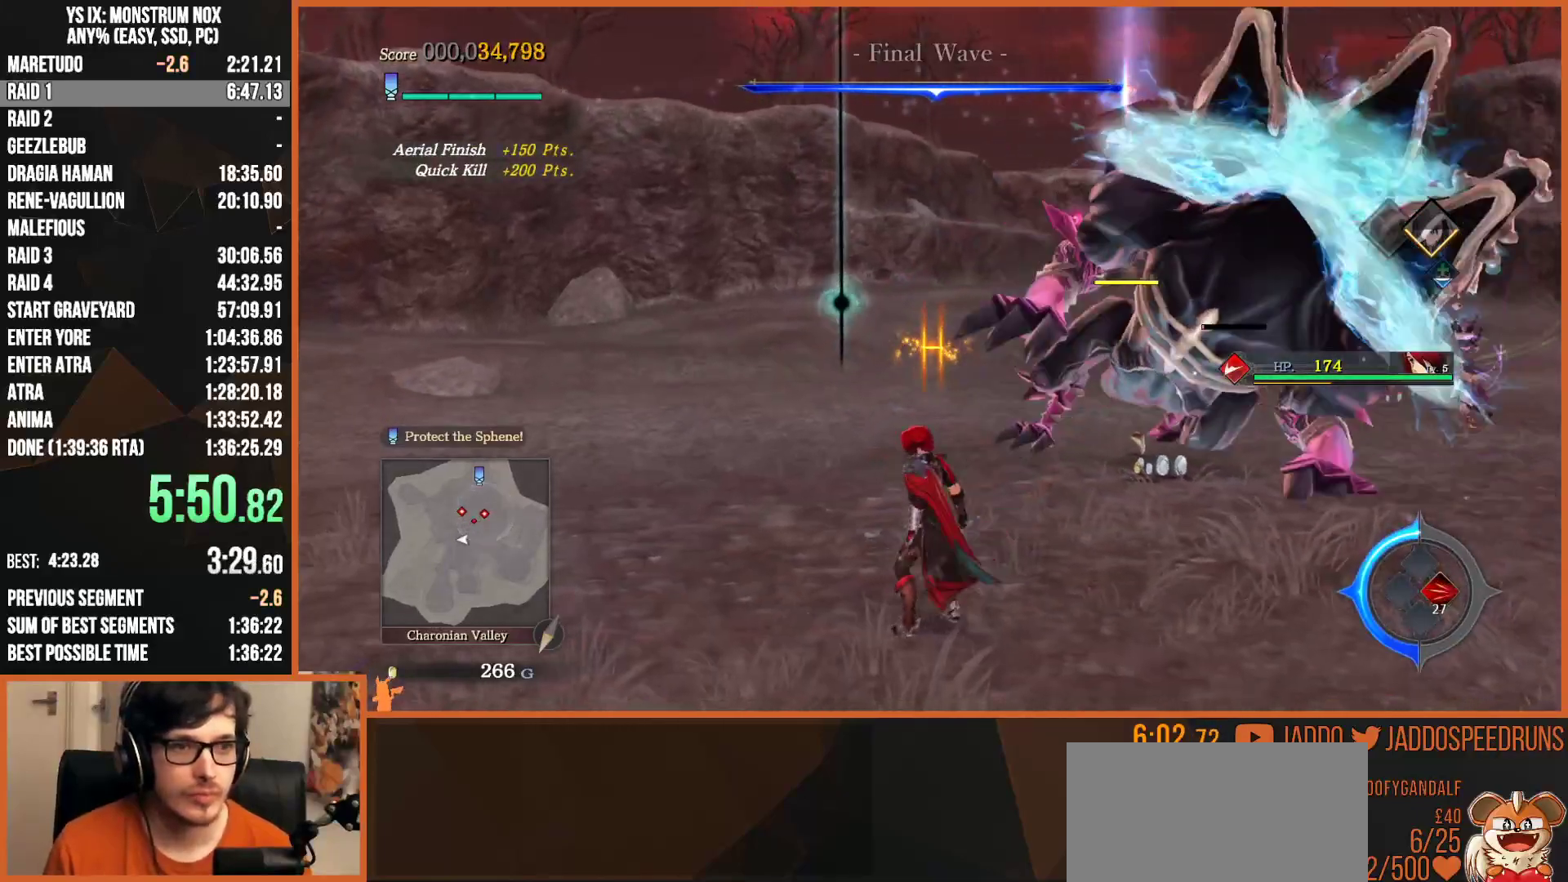
{"buttons": [], "left_stick": "up-left", "right_stick": "center", "events": [[83, "L1", "down"], [150, "L1", "up"], [150, "left_stick", "up-left"], [267, "L1", "down"], [283, "L1", "up"], [400, "L1", "down"], [400, "L2", "down"], [450, "L1", "up"], [450, "L2", "up"], [483, "L1", "down"], [500, "L1", "up"]]}
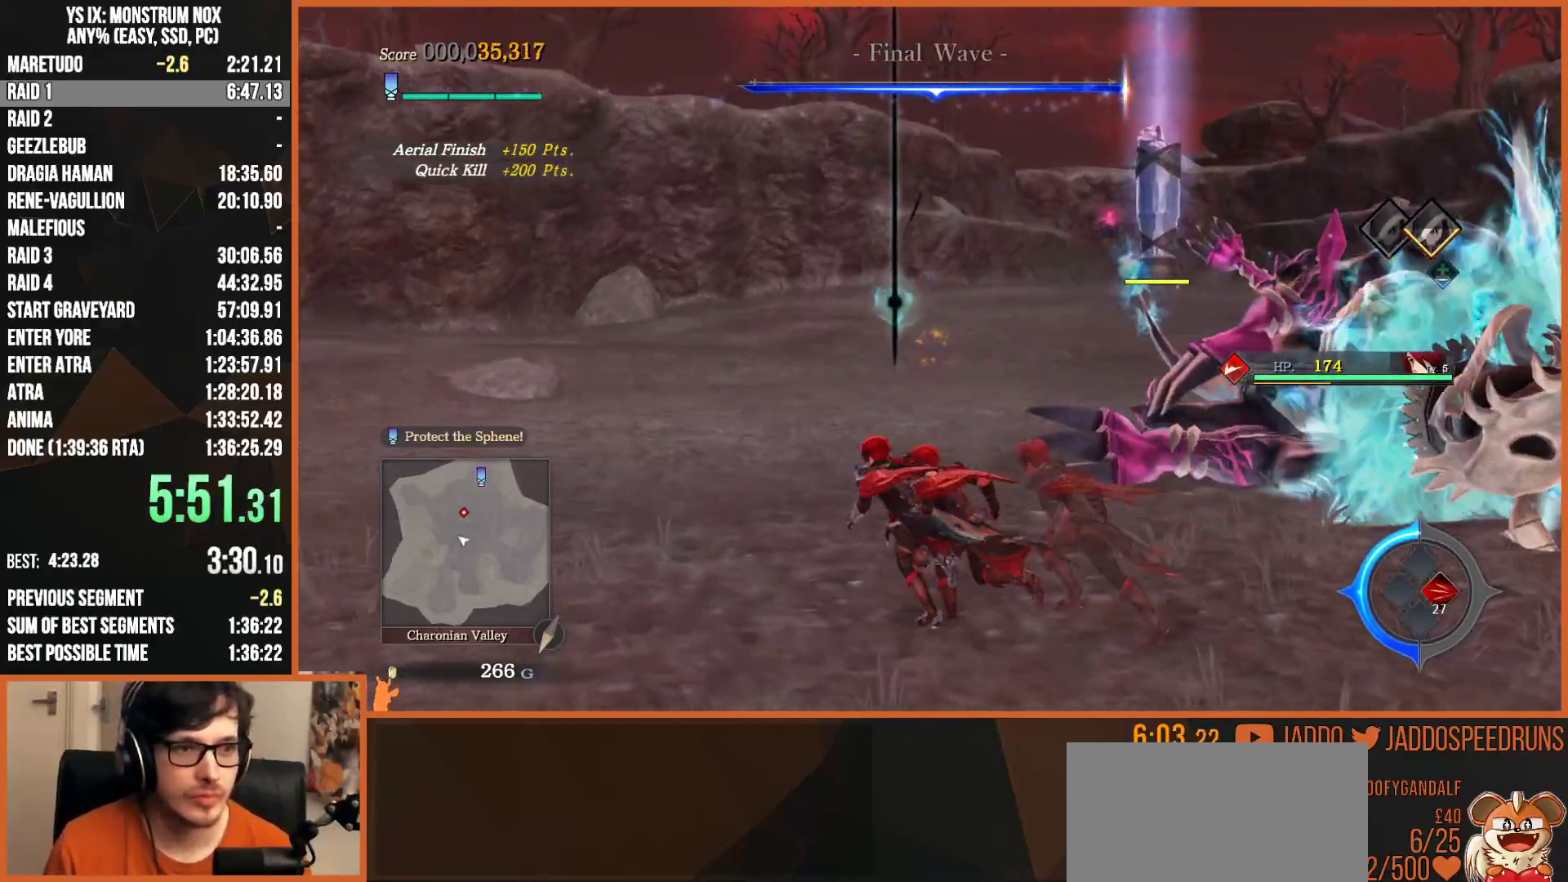
{"buttons": ["L1"], "left_stick": "up-left", "right_stick": "center"}
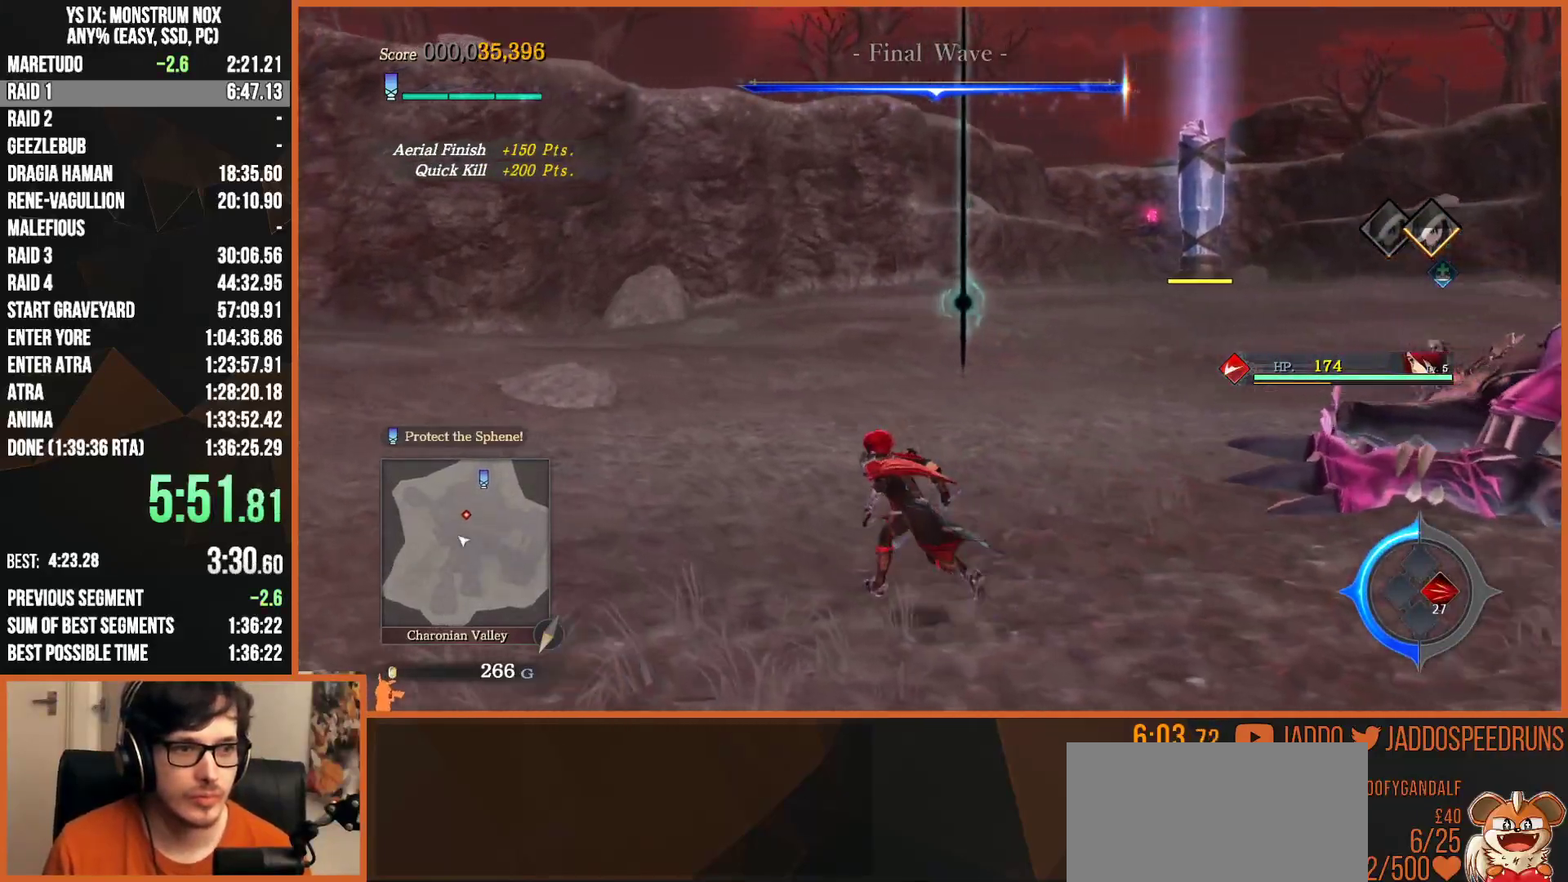
{"buttons": [], "left_stick": "center", "right_stick": "center"}
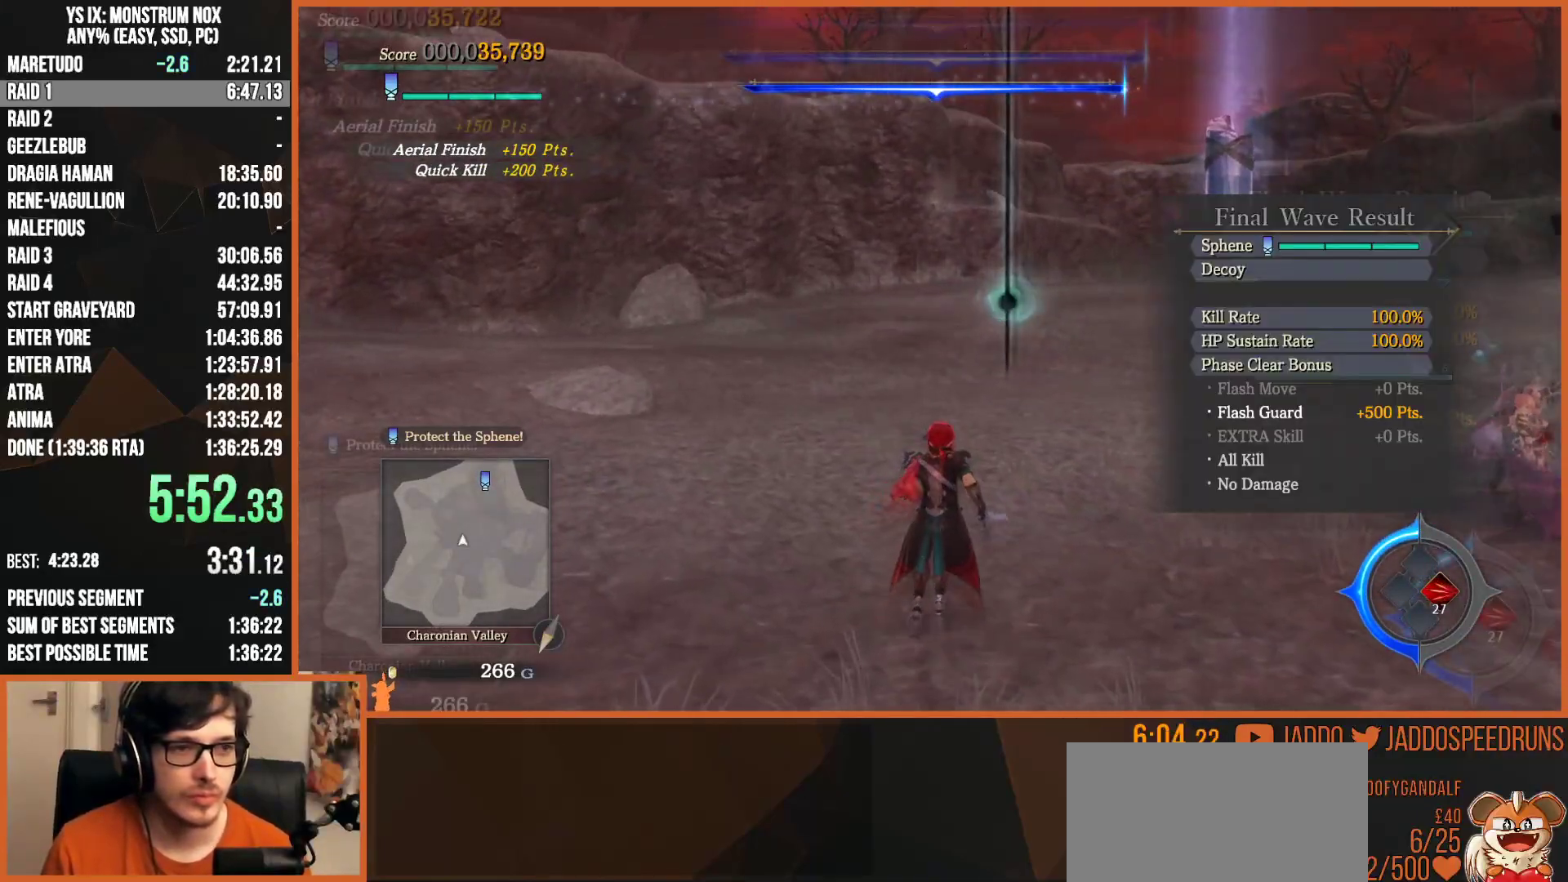
{"buttons": [], "left_stick": "center", "right_stick": "center", "events": []}
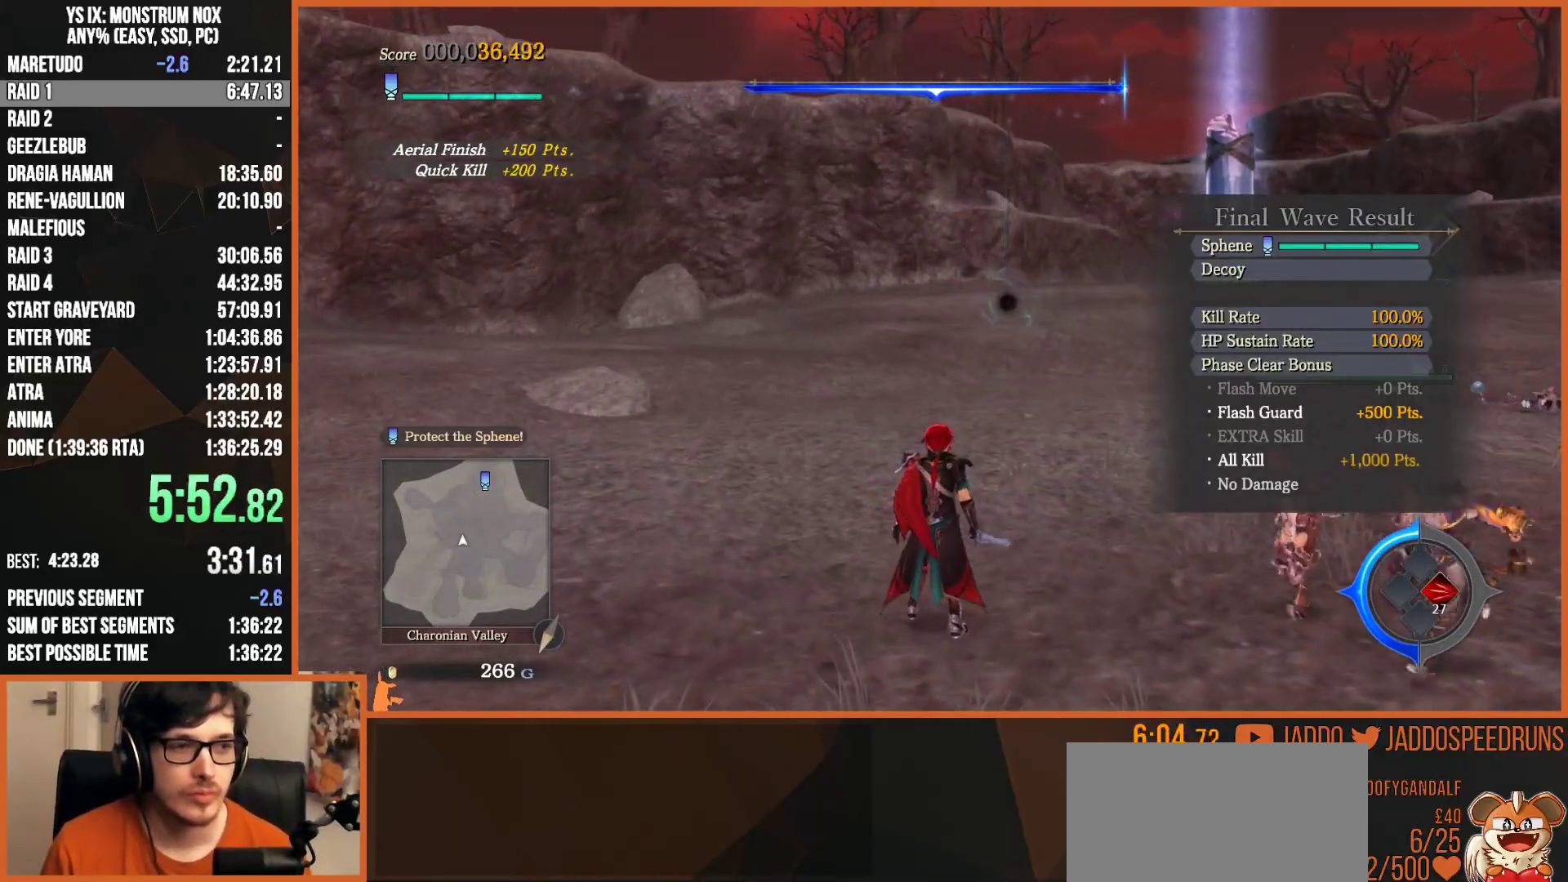
{"buttons": [], "left_stick": "center", "right_stick": "center", "events": []}
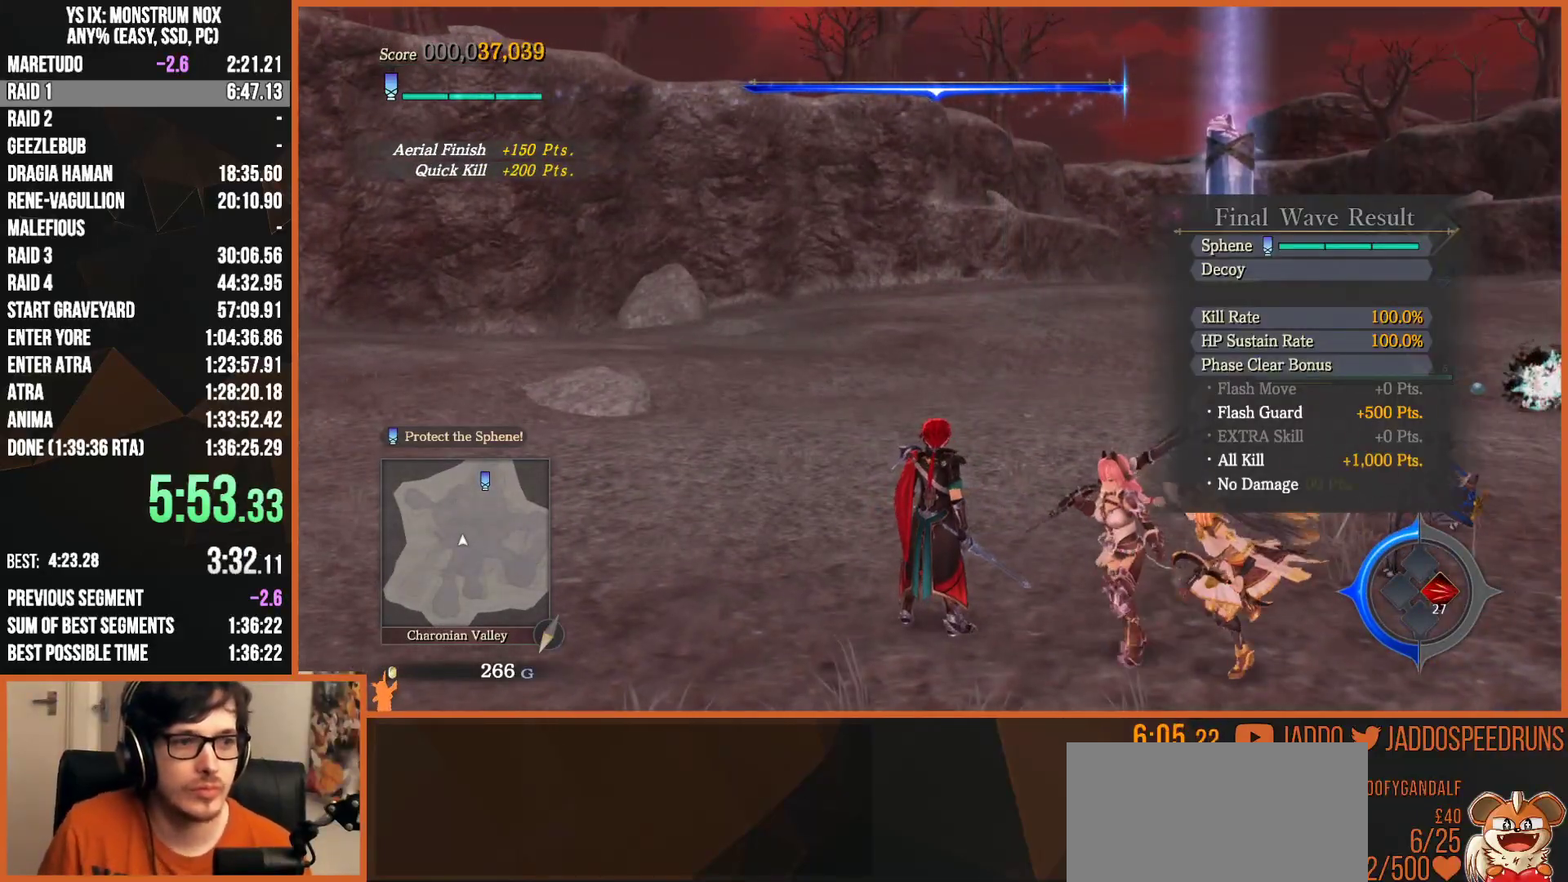
{"buttons": [], "left_stick": "center", "right_stick": "center", "events": [[17, "R1", "down"], [50, "R1", "up"], [83, "R1", "down"], [133, "R1", "up"], [200, "R1", "down"], [217, "R1", "up"], [267, "R1", "down"], [317, "R1", "up"], [350, "R1", "down"], [400, "R1", "up"]]}
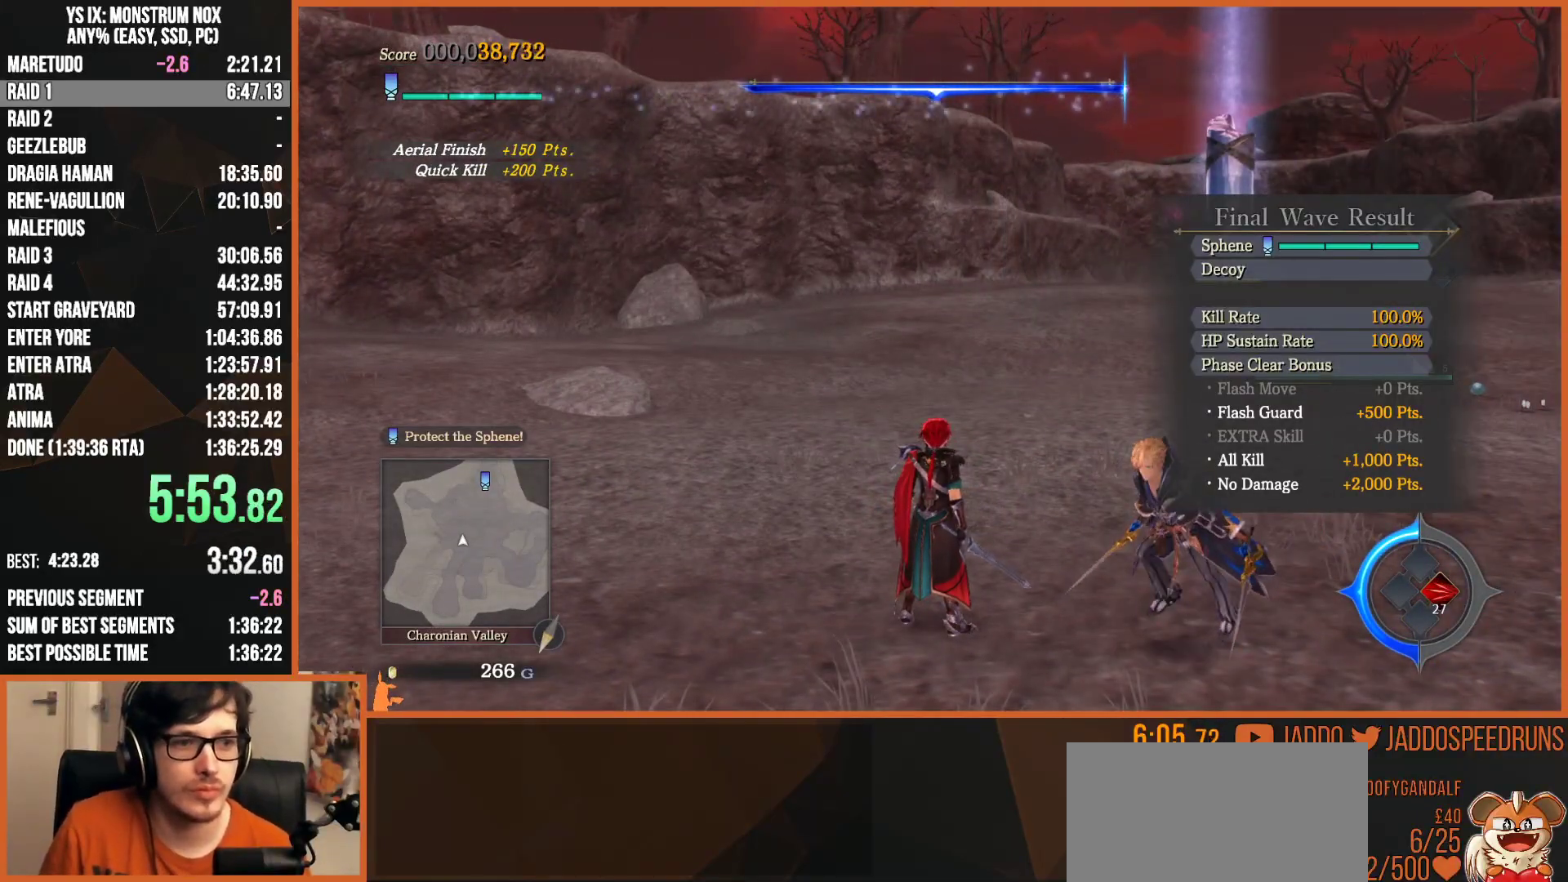
{"buttons": ["L2"], "left_stick": "up", "right_stick": "center", "events": [[433, "left_stick", "up"], [467, "L2", "down"]]}
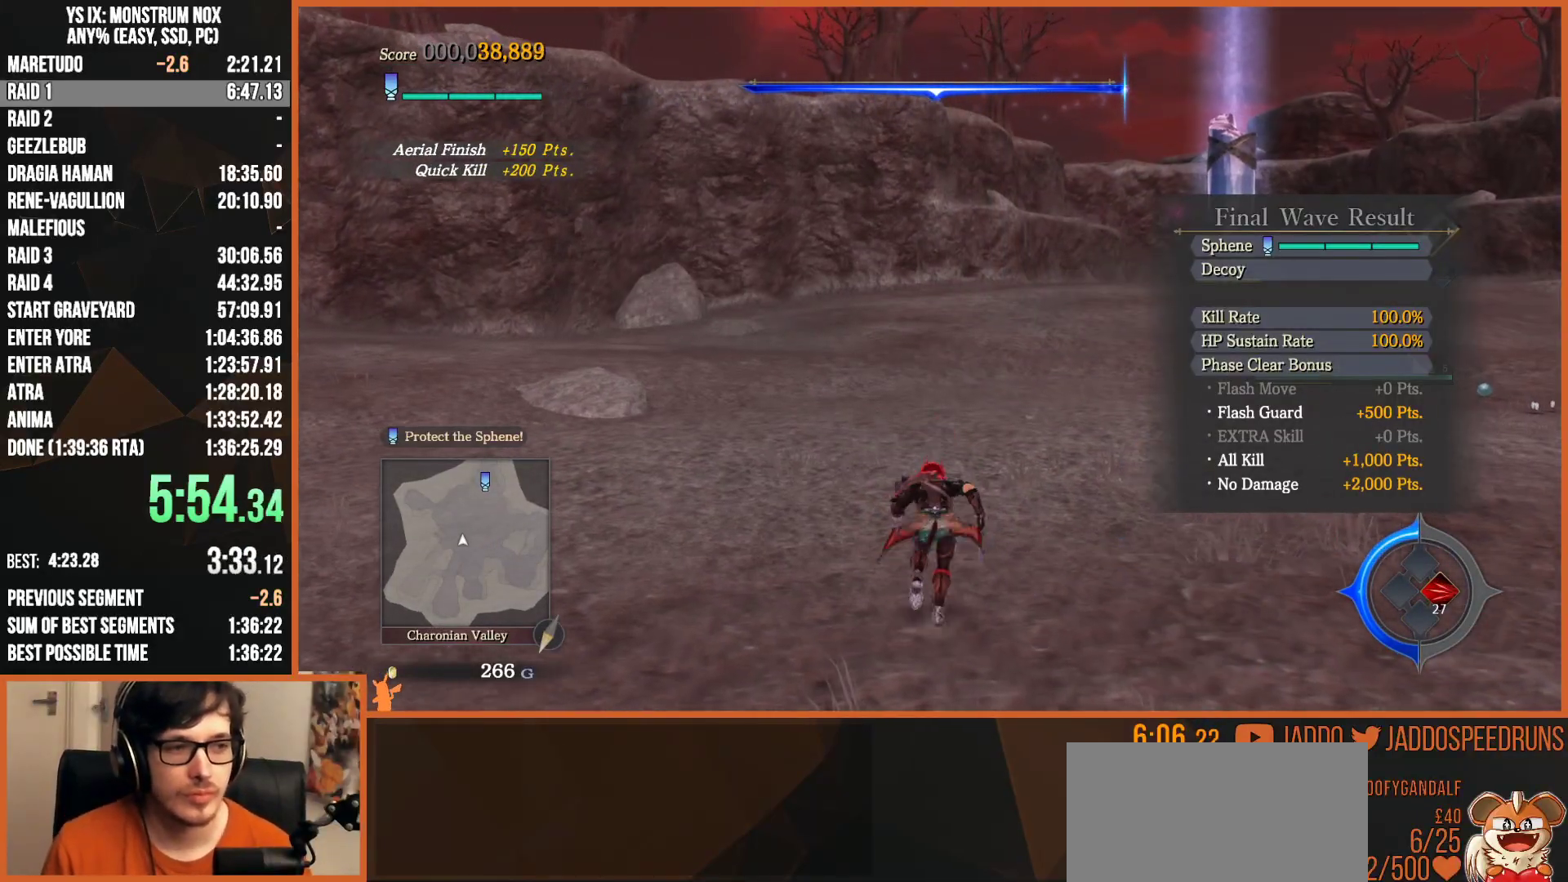
{"buttons": ["L2"], "left_stick": "up", "right_stick": "center", "events": [[267, "CIRCLE", "down"], [300, "TRIANGLE", "down"], [383, "CIRCLE", "up"], [450, "TRIANGLE", "up"]]}
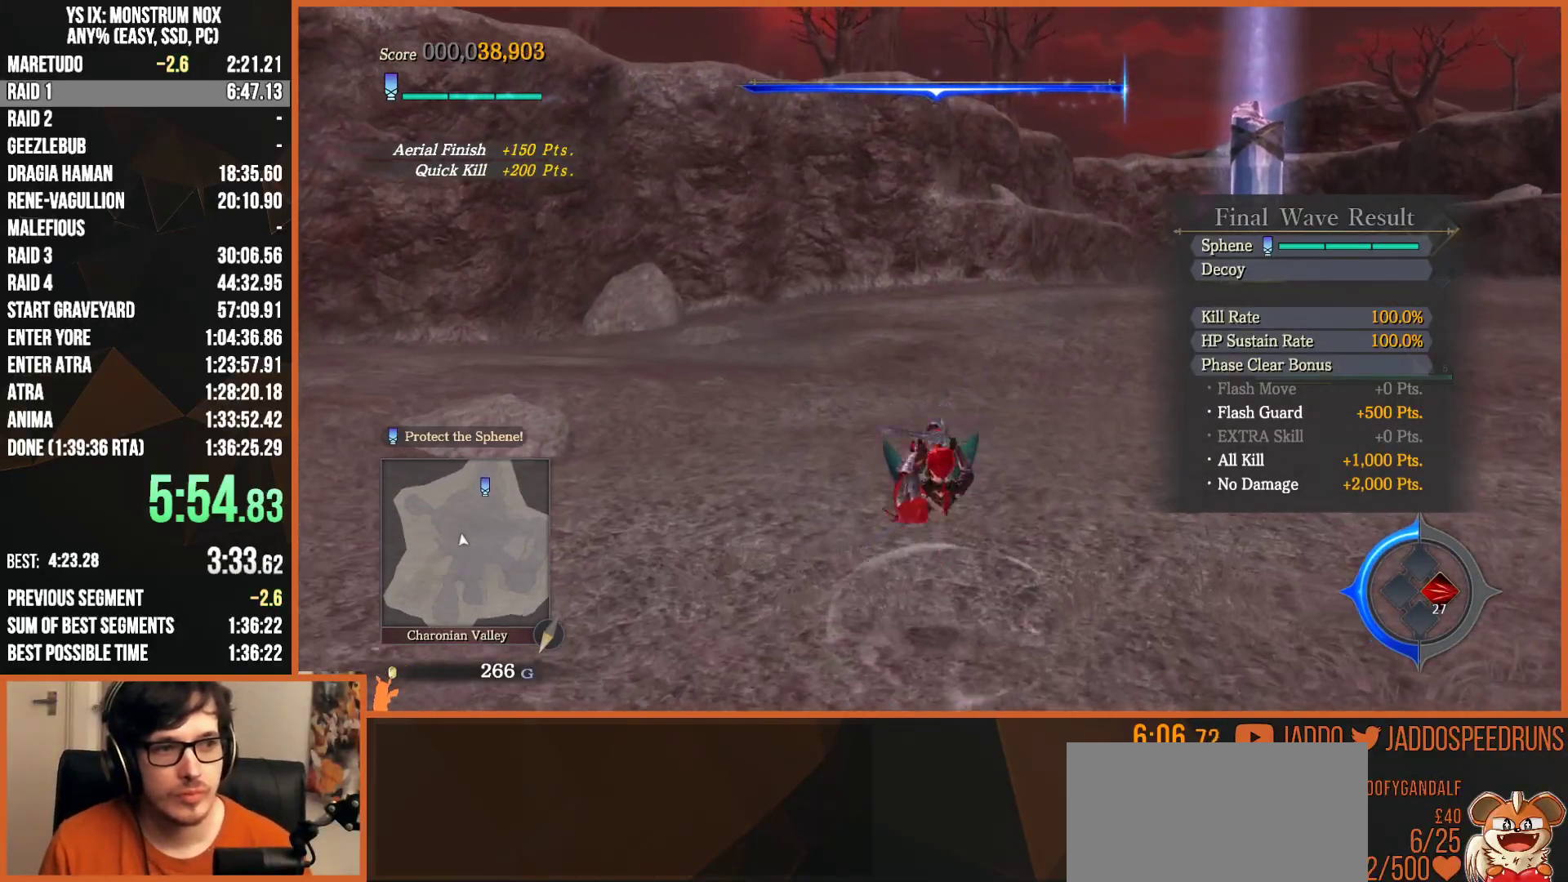
{"buttons": ["L2"], "left_stick": "up", "right_stick": "center", "events": [[183, "CIRCLE", "down"], [200, "TRIANGLE", "down"], [250, "CIRCLE", "up"], [300, "TRIANGLE", "up"]]}
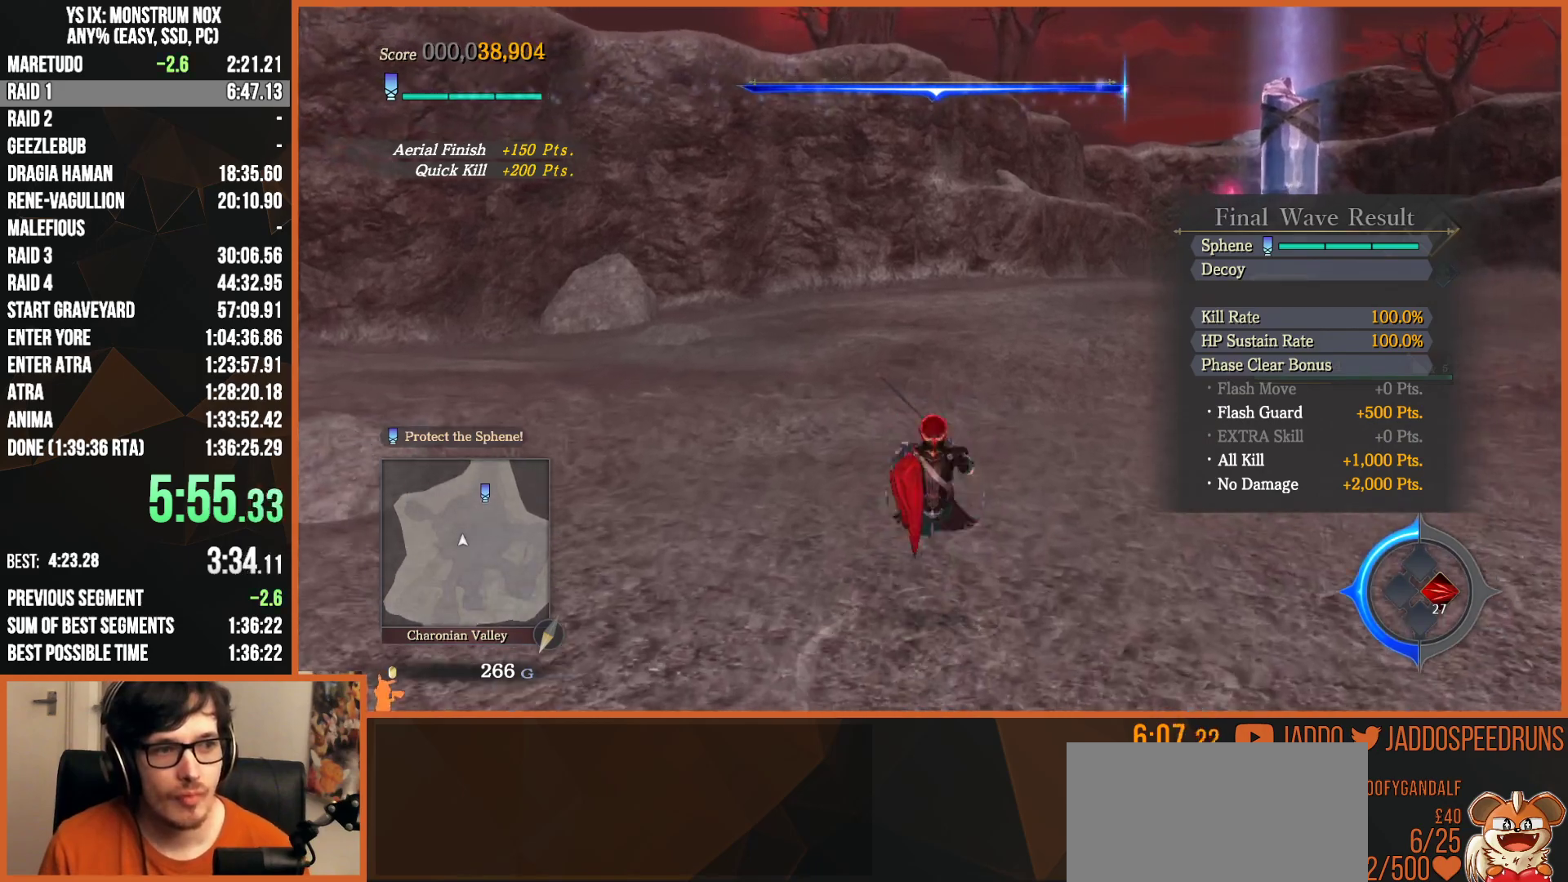
{"buttons": ["SQUARE", "L2"], "left_stick": "left", "right_stick": "center", "events": [[83, "SQUARE", "down"], [83, "TRIANGLE", "down"], [150, "left_stick", "up-left"], [167, "TRIANGLE", "up"], [217, "SQUARE", "up"], [250, "left_stick", "left"], [383, "SQUARE", "down"], [400, "TRIANGLE", "down"], [500, "TRIANGLE", "up"]]}
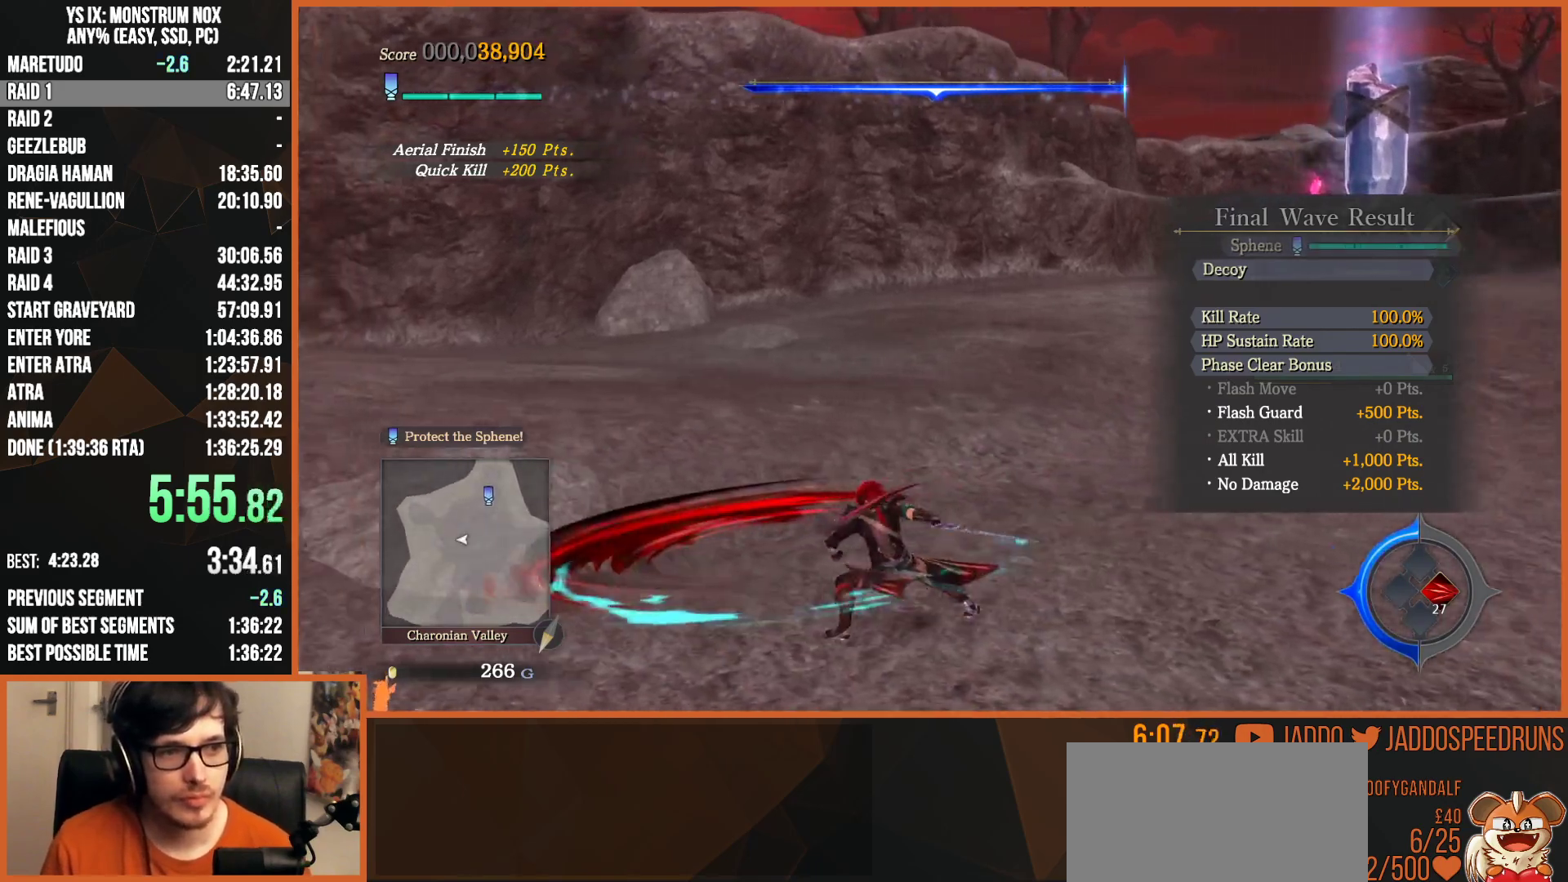
{"buttons": ["SQUARE", "L2"], "left_stick": "up-right", "right_stick": "center", "events": [[33, "SQUARE", "up"], [167, "left_stick", "down"], [183, "SQUARE", "down"], [200, "TRIANGLE", "down"], [217, "left_stick", "right"], [300, "TRIANGLE", "up"], [333, "SQUARE", "up"], [350, "left_stick", "up-right"], [500, "SQUARE", "down"]]}
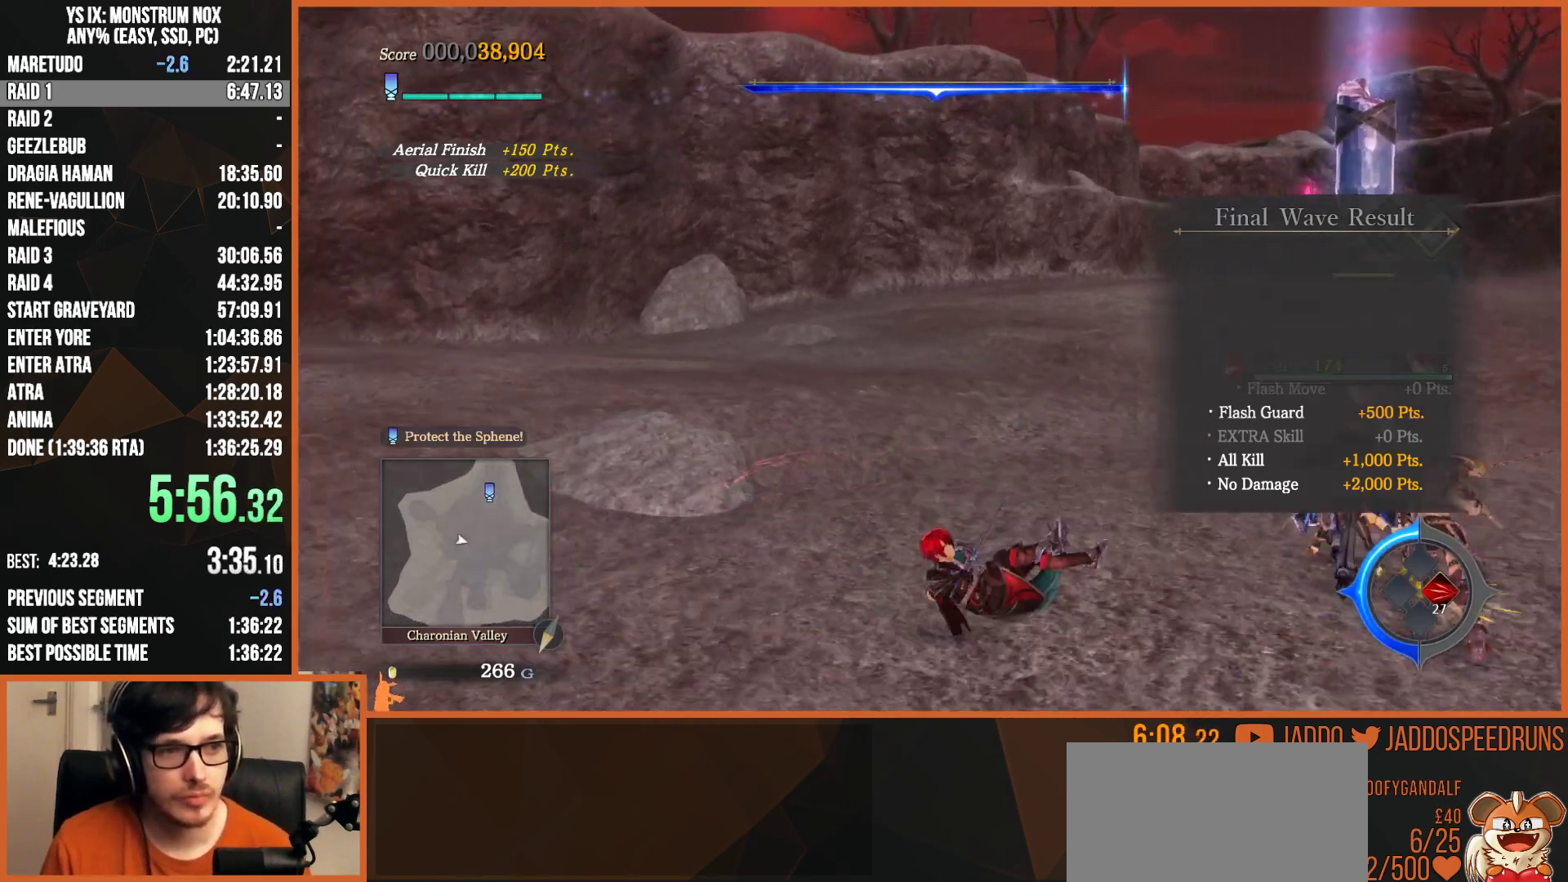
{"buttons": ["L2"], "left_stick": "up-right", "right_stick": "center", "events": [[17, "TRIANGLE", "down"], [117, "TRIANGLE", "up"], [150, "SQUARE", "up"], [283, "SQUARE", "down"], [300, "TRIANGLE", "down"], [400, "TRIANGLE", "up"], [433, "SQUARE", "up"]]}
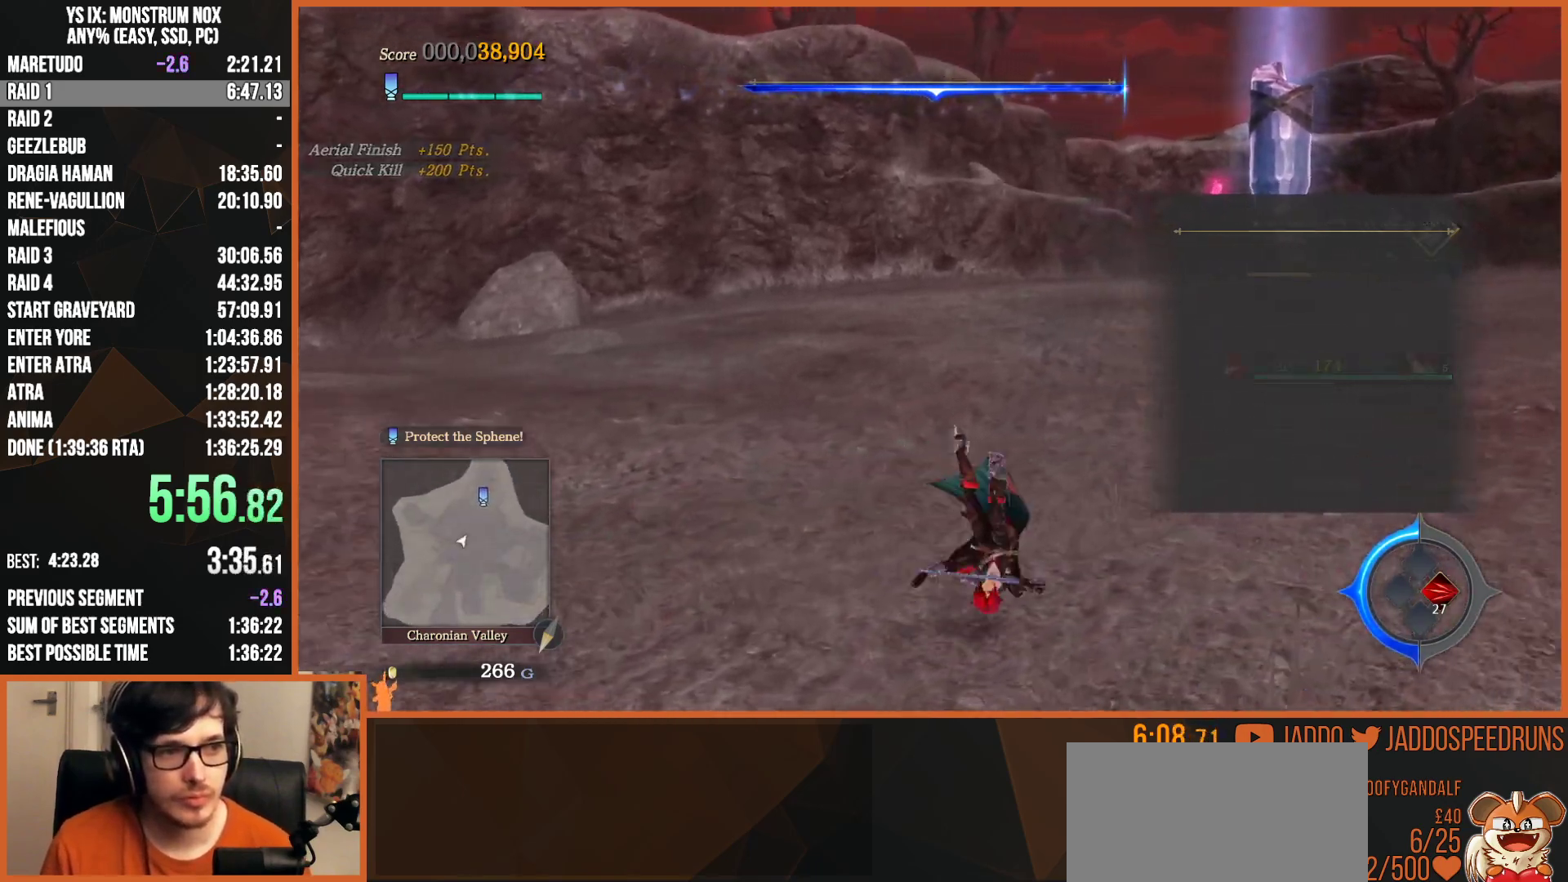
{"buttons": ["SQUARE", "L2"], "left_stick": "up-right", "right_stick": "center", "events": [[50, "SQUARE", "down"], [67, "TRIANGLE", "down"], [167, "TRIANGLE", "up"], [200, "SQUARE", "up"], [283, "SQUARE", "down"], [300, "TRIANGLE", "down"], [417, "TRIANGLE", "up"], [433, "SQUARE", "up"], [500, "SQUARE", "down"]]}
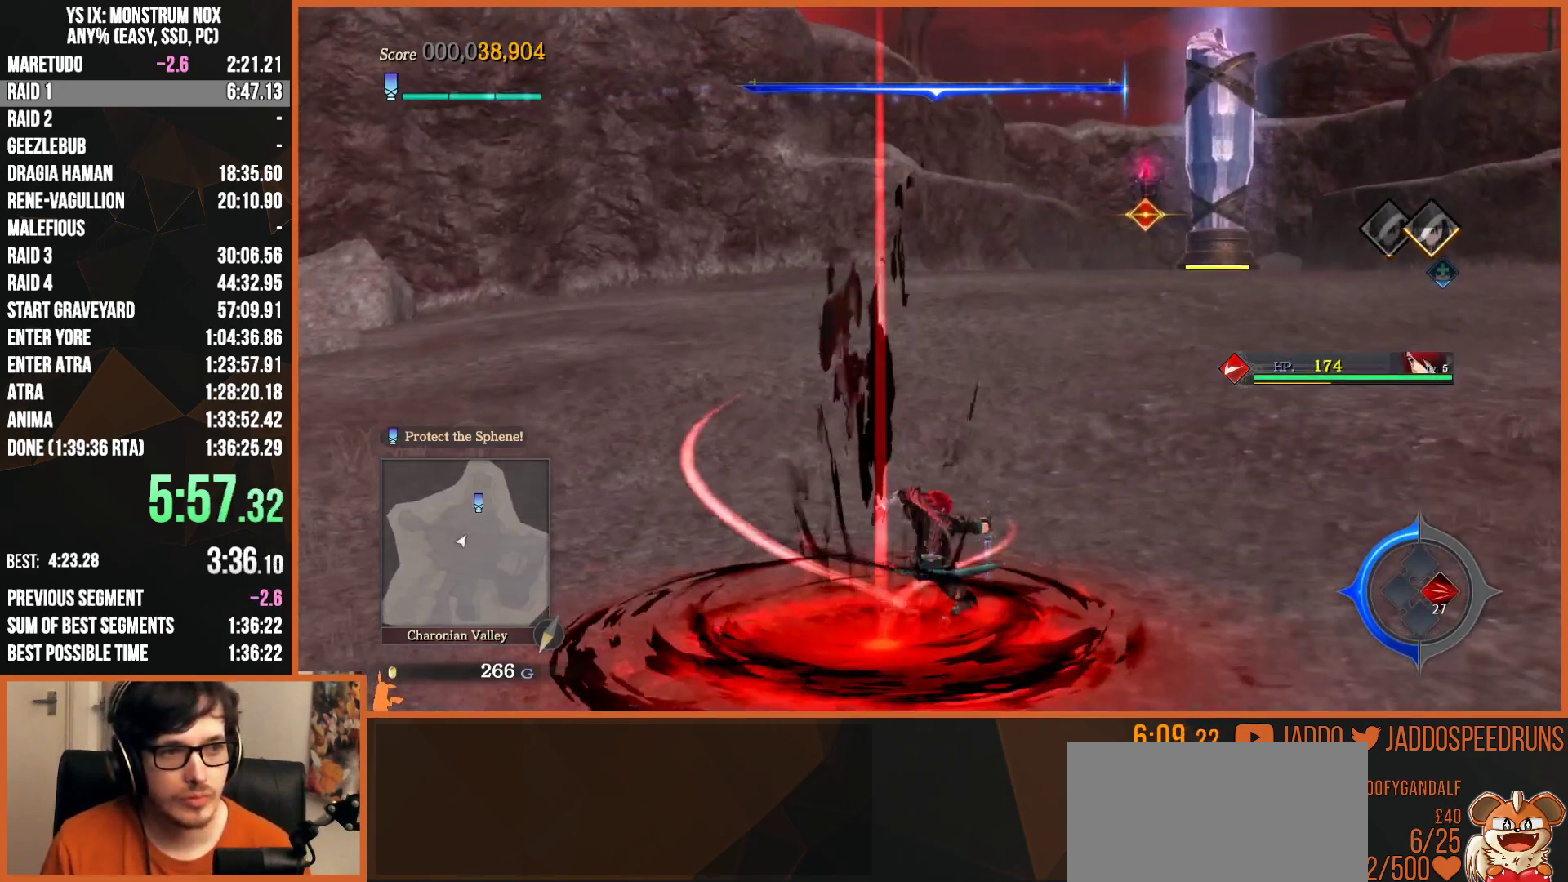
{"buttons": ["L2"], "left_stick": "up-right", "right_stick": "center", "events": [[33, "TRIANGLE", "down"], [100, "TRIANGLE", "up"], [117, "SQUARE", "up"], [283, "SQUARE", "down"], [300, "TRIANGLE", "down"], [400, "TRIANGLE", "up"], [433, "SQUARE", "up"]]}
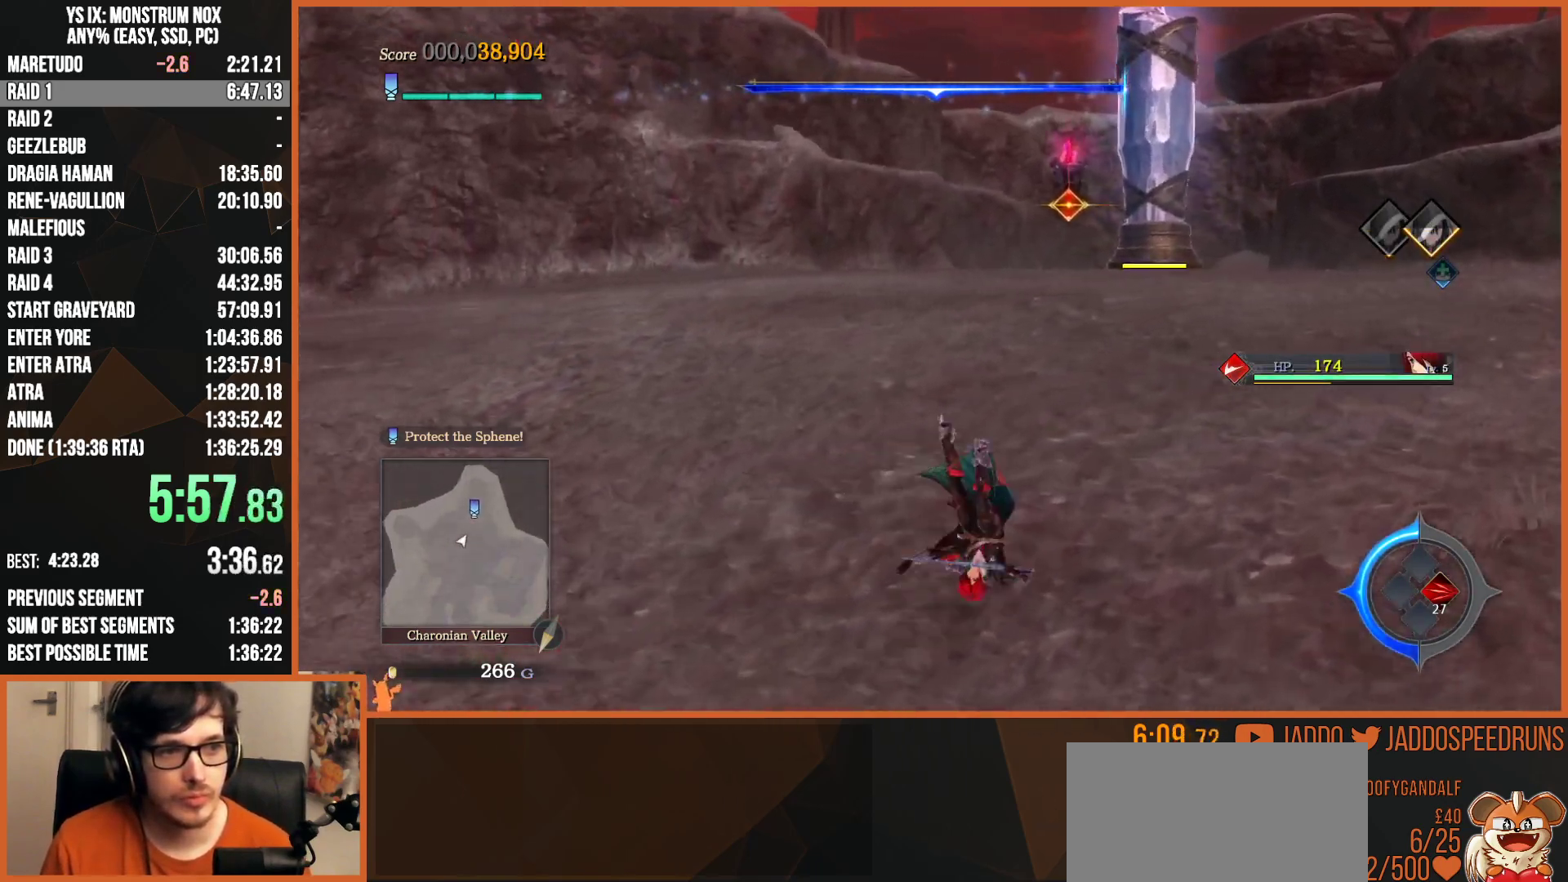
{"buttons": ["SQUARE", "L2"], "left_stick": "up-right", "right_stick": "center", "events": [[33, "SQUARE", "down"], [67, "TRIANGLE", "down"], [150, "TRIANGLE", "up"], [167, "SQUARE", "up"], [283, "SQUARE", "down"], [300, "TRIANGLE", "down"], [400, "TRIANGLE", "up"], [433, "SQUARE", "up"], [500, "SQUARE", "down"]]}
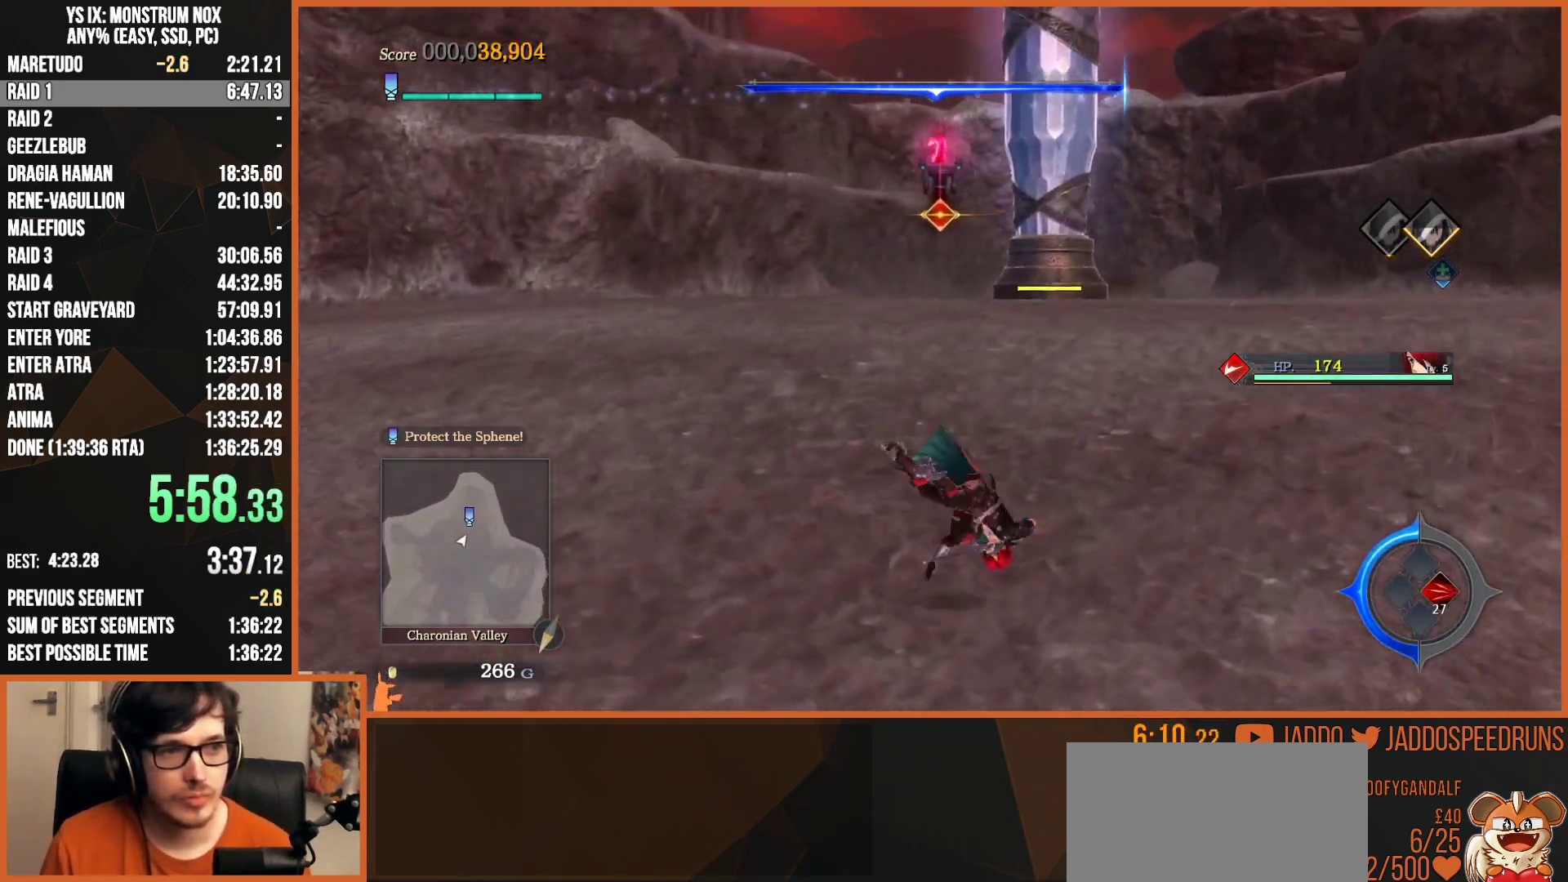
{"buttons": ["SQUARE", "TRIANGLE", "L2"], "left_stick": "up", "right_stick": "center", "events": [[17, "TRIANGLE", "down"], [117, "TRIANGLE", "up"], [133, "SQUARE", "up"], [217, "SQUARE", "down"], [233, "TRIANGLE", "down"], [250, "left_stick", "up"], [317, "TRIANGLE", "up"], [350, "SQUARE", "up"], [417, "SQUARE", "down"], [433, "TRIANGLE", "down"]]}
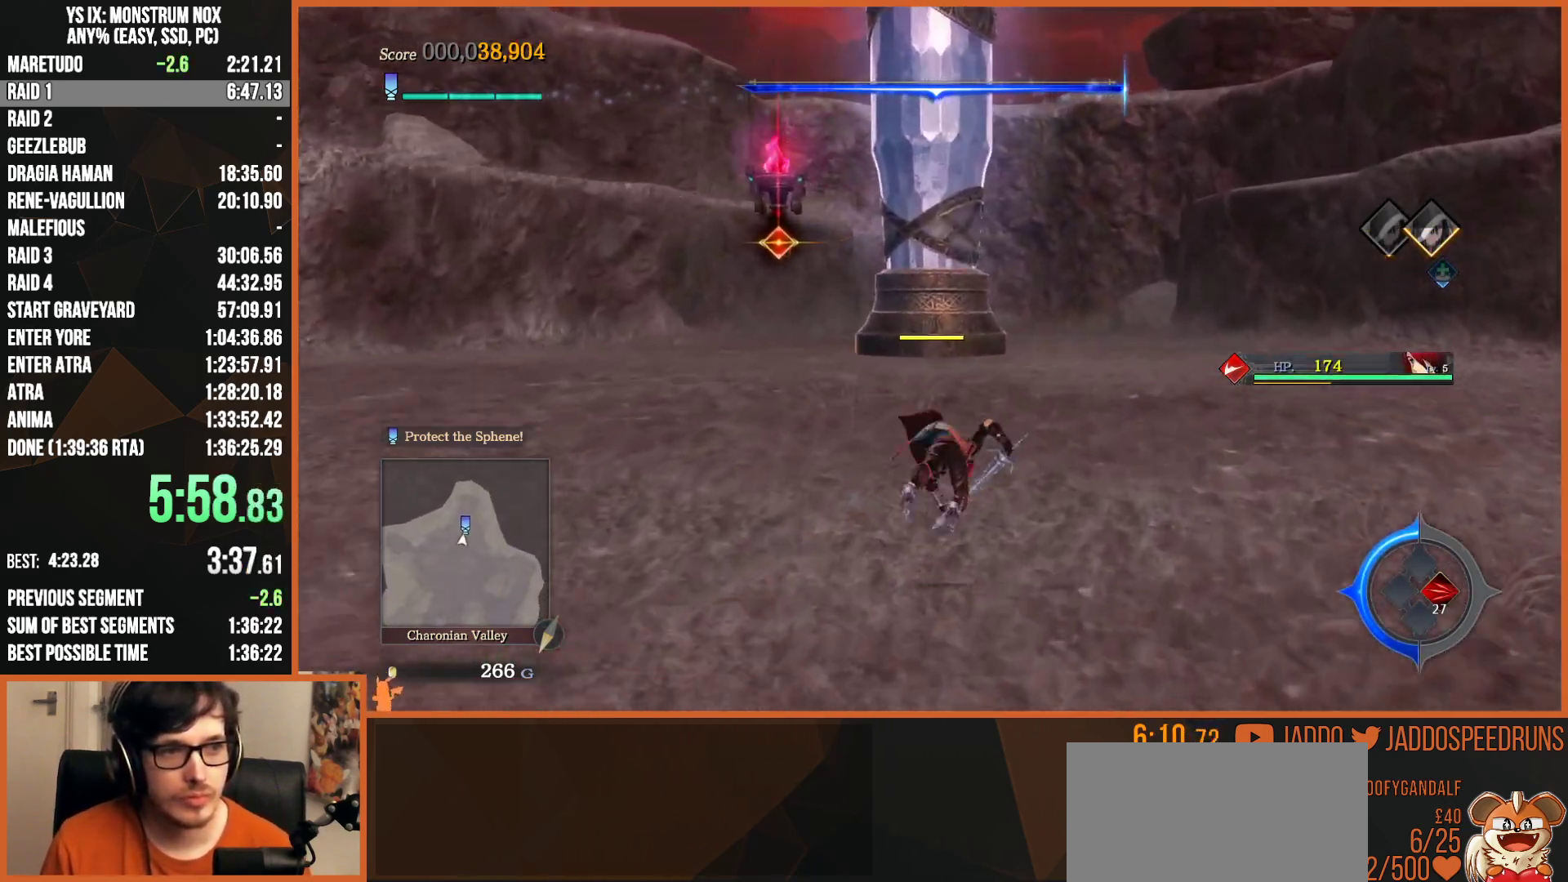
{"buttons": ["SQUARE", "L2"], "left_stick": "up", "right_stick": "center", "events": [[33, "TRIANGLE", "up"], [50, "SQUARE", "up"], [117, "SQUARE", "down"], [133, "TRIANGLE", "down"], [233, "TRIANGLE", "up"], [250, "SQUARE", "up"], [367, "SQUARE", "down"], [383, "TRIANGLE", "down"], [500, "TRIANGLE", "up"]]}
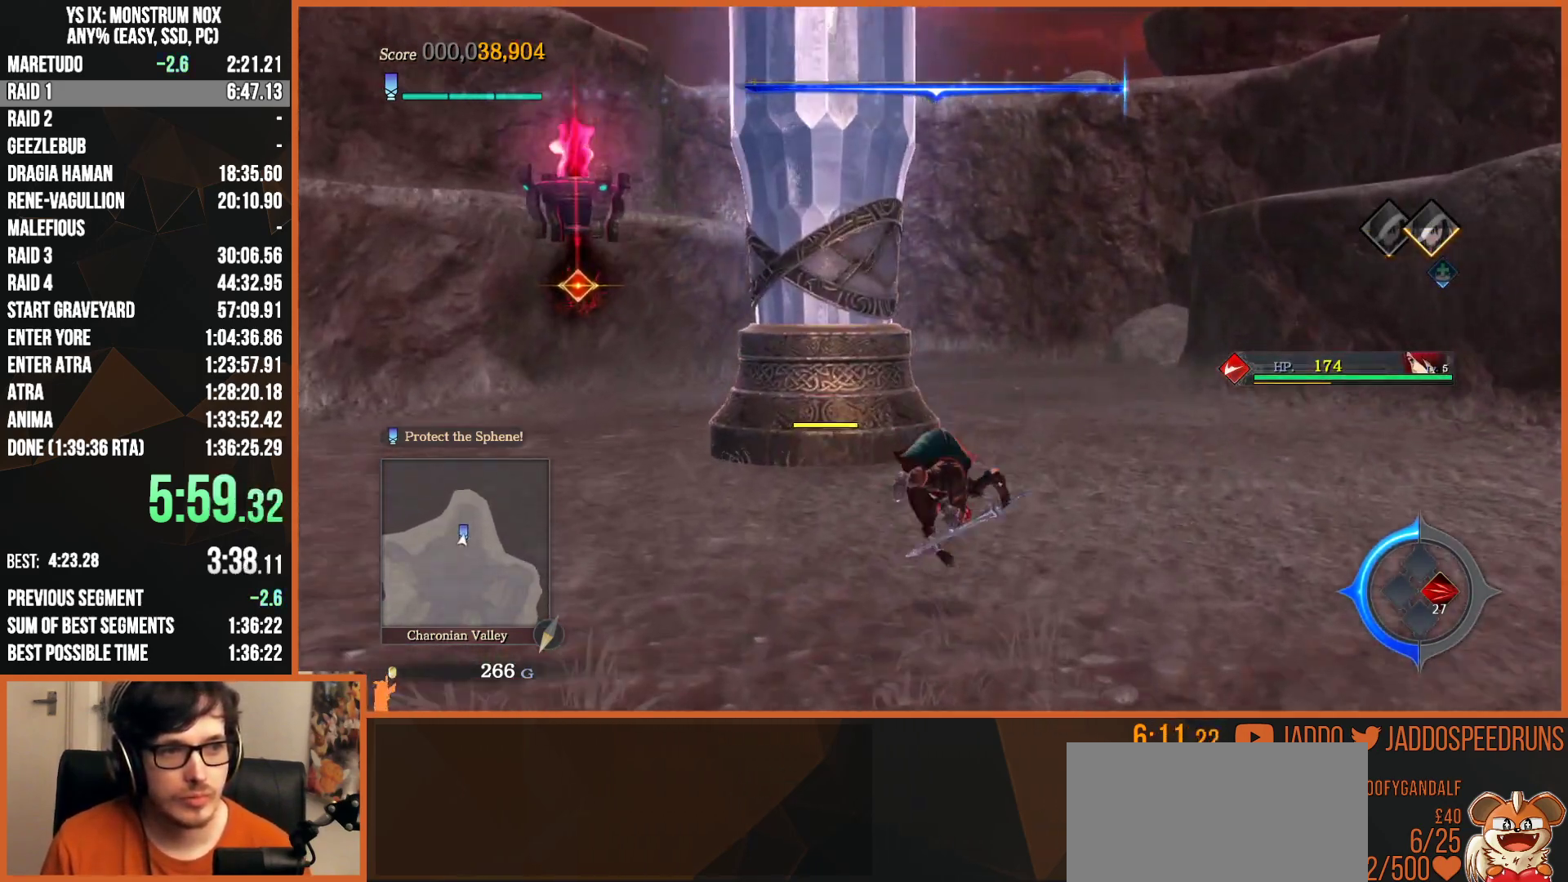
{"buttons": ["SQUARE", "TRIANGLE", "L2"], "left_stick": "up", "right_stick": "center", "events": [[17, "SQUARE", "up"], [133, "SQUARE", "down"], [167, "TRIANGLE", "down"], [267, "TRIANGLE", "up"], [283, "SQUARE", "up"], [417, "SQUARE", "down"], [450, "TRIANGLE", "down"]]}
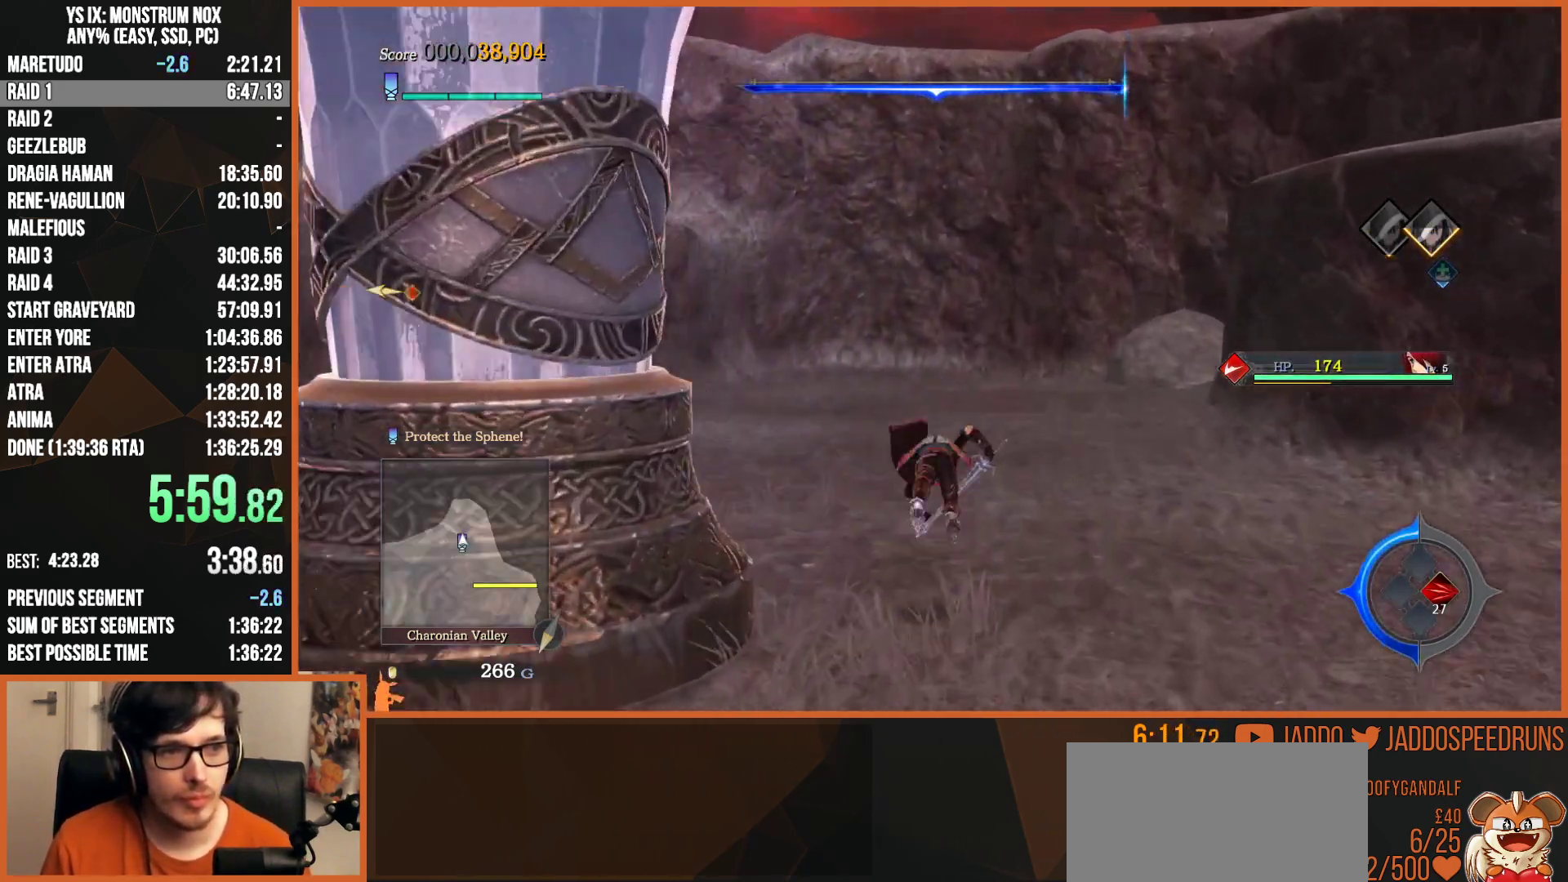
{"buttons": ["L2"], "left_stick": "up", "right_stick": "center", "events": [[50, "TRIANGLE", "up"], [83, "SQUARE", "up"], [217, "SQUARE", "down"], [233, "TRIANGLE", "down"], [333, "TRIANGLE", "up"], [367, "SQUARE", "up"]]}
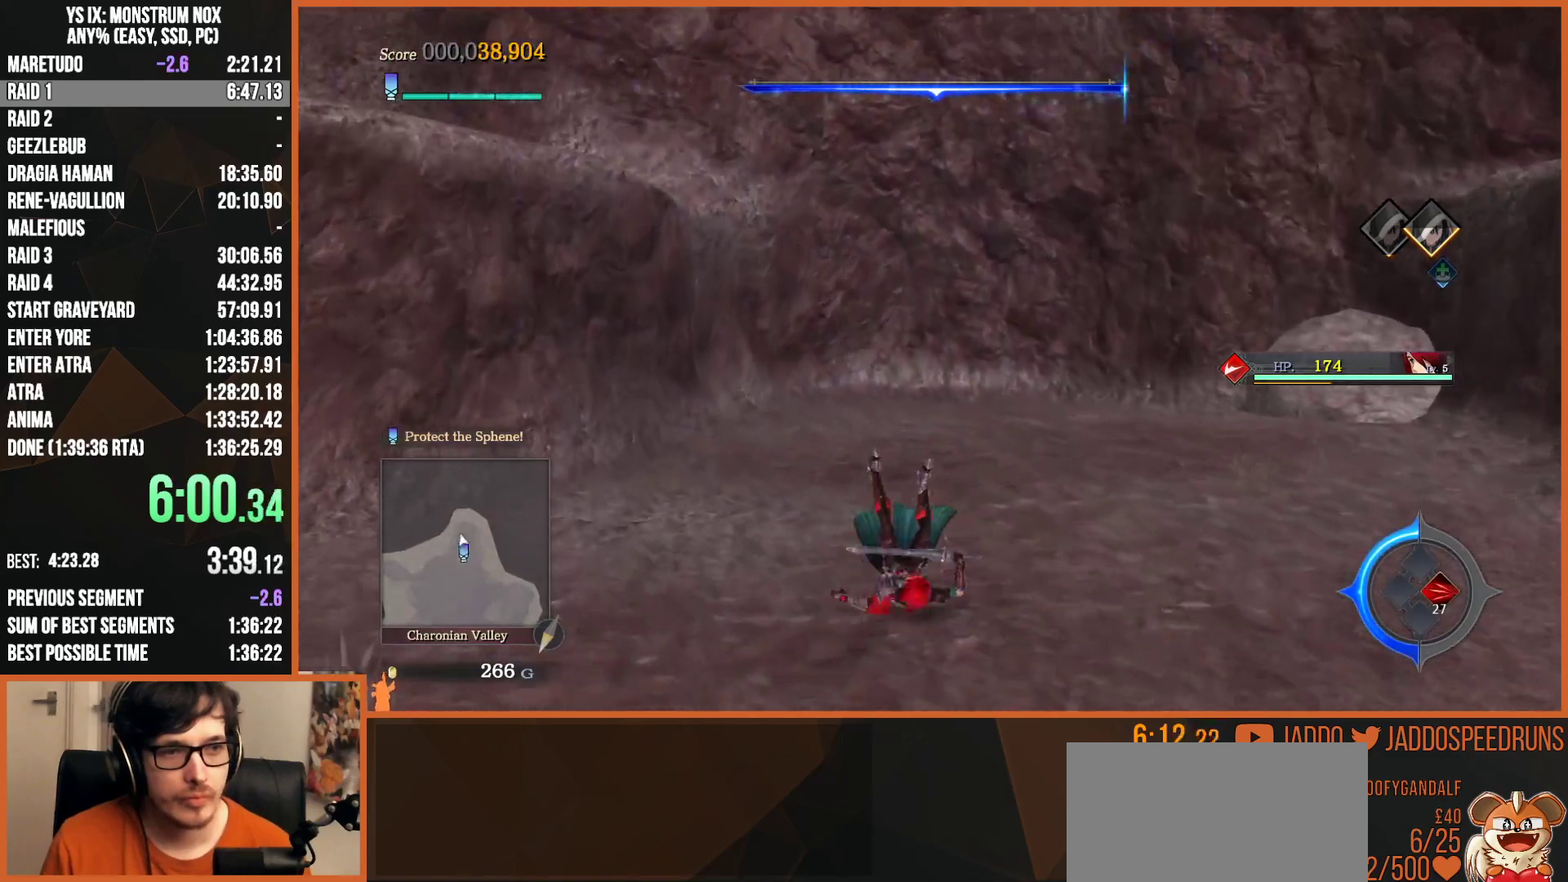
{"buttons": ["L2"], "left_stick": "left", "right_stick": "center", "events": [[17, "left_stick", "up-right"], [33, "SQUARE", "down"], [33, "TRIANGLE", "down"], [150, "TRIANGLE", "up"], [167, "SQUARE", "up"], [333, "SQUARE", "down"], [333, "left_stick", "left"], [350, "TRIANGLE", "down"], [450, "TRIANGLE", "up"], [483, "SQUARE", "up"]]}
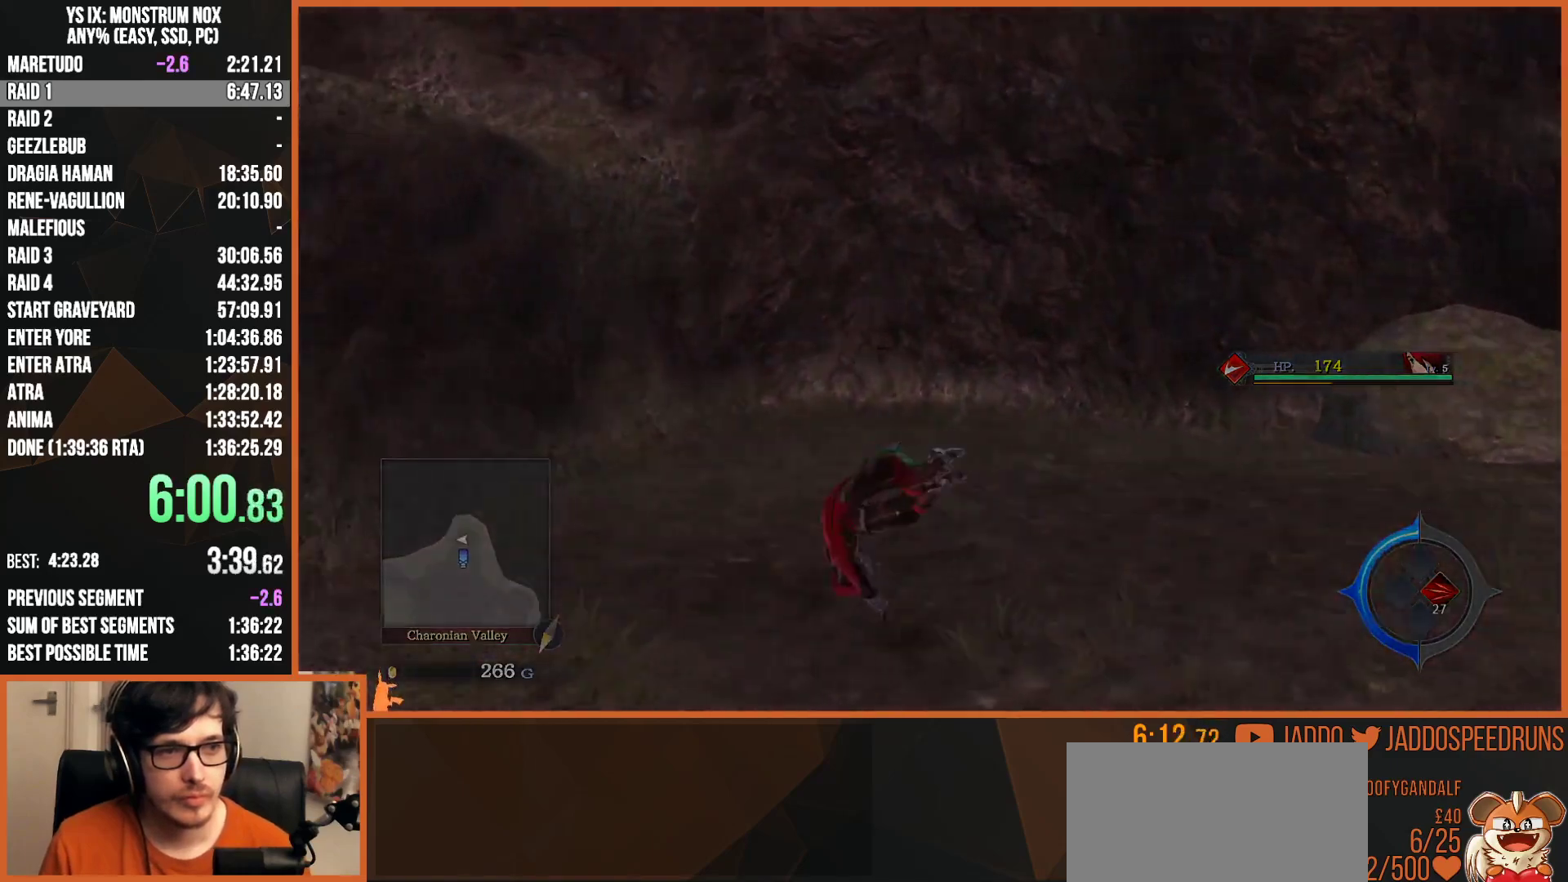
{"buttons": ["SQUARE", "TRIANGLE", "L2"], "left_stick": "right", "right_stick": "center", "events": [[83, "left_stick", "right"], [133, "SQUARE", "down"], [150, "TRIANGLE", "down"], [250, "TRIANGLE", "up"], [283, "SQUARE", "up"], [433, "SQUARE", "down"], [467, "TRIANGLE", "down"]]}
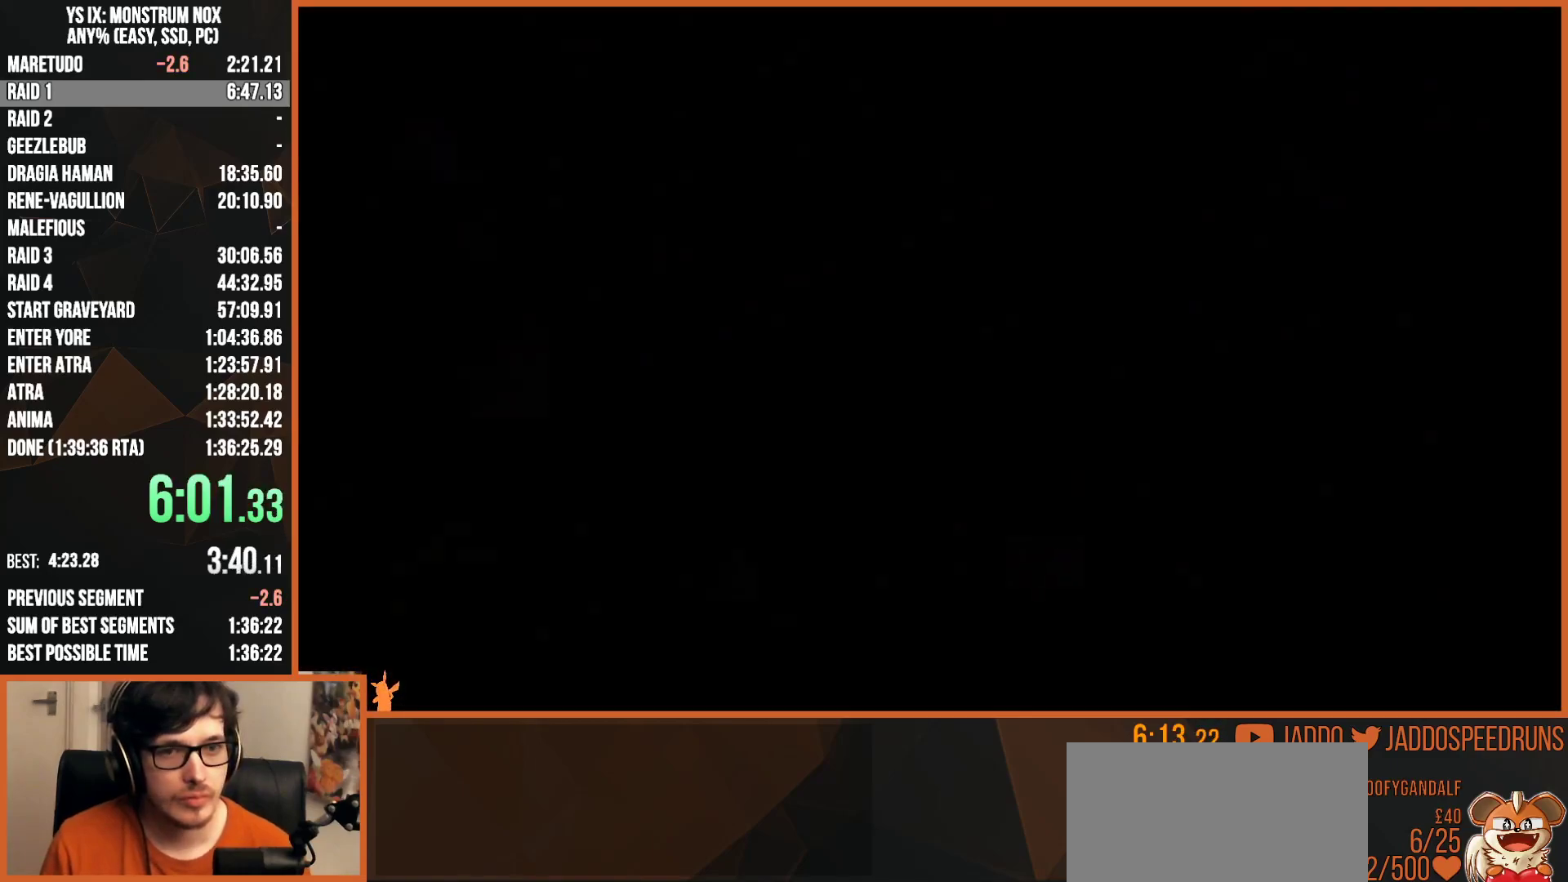
{"buttons": ["R1"], "left_stick": "center", "right_stick": "center", "events": [[100, "TRIANGLE", "up"], [133, "SQUARE", "up"], [217, "left_stick", "center"], [233, "L2", "up"], [367, "R1", "down"]]}
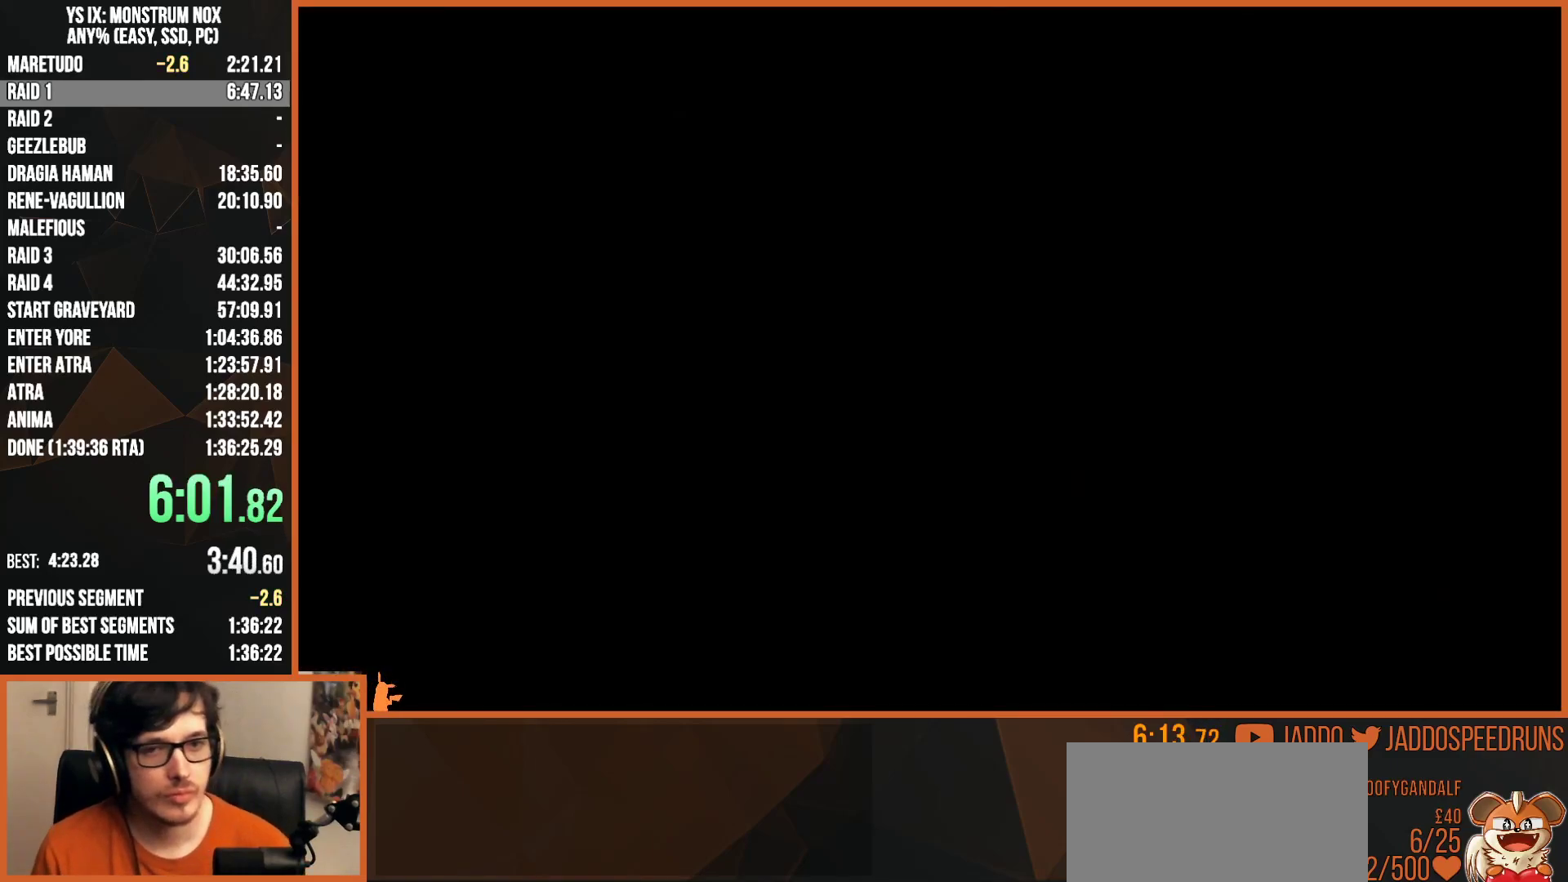
{"buttons": ["CROSS", "R1"], "left_stick": "center", "right_stick": "center", "events": [[100, "CROSS", "down"], [200, "CROSS", "up"], [283, "CROSS", "down"], [350, "CROSS", "up"], [400, "CROSS", "down"], [467, "CROSS", "up"], [500, "CROSS", "down"]]}
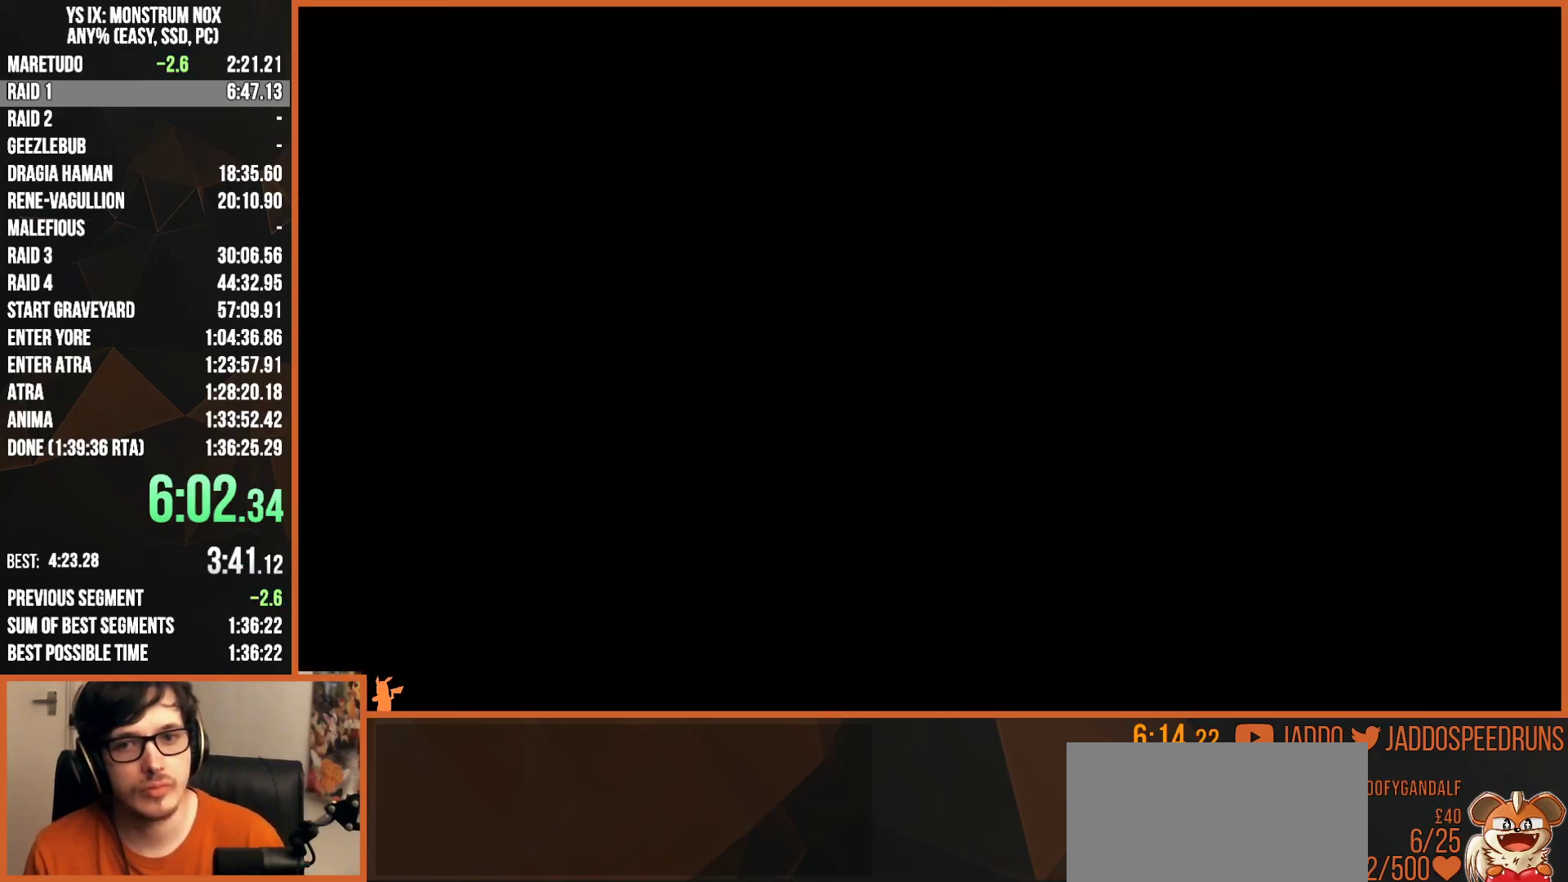
{"buttons": ["R1"], "left_stick": "center", "right_stick": "center", "events": [[50, "CROSS", "up"], [117, "CROSS", "down"], [150, "CROSS", "up"], [217, "CROSS", "down"], [267, "CROSS", "up"], [333, "CROSS", "down"], [350, "CROSS", "up"], [433, "CROSS", "down"], [467, "CROSS", "up"]]}
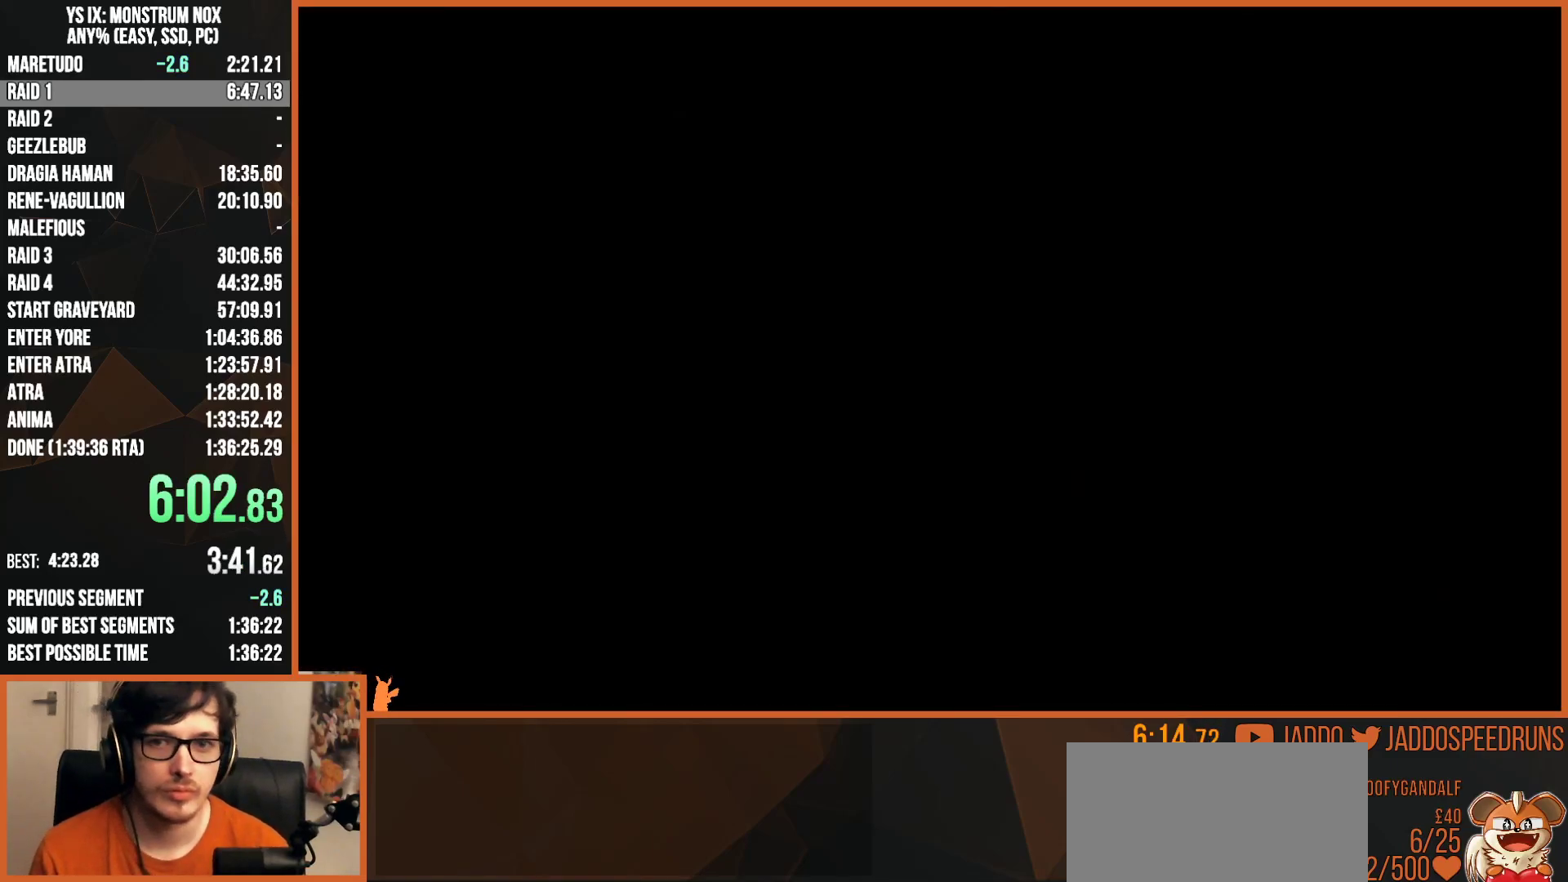
{"buttons": ["CROSS", "R1"], "left_stick": "center", "right_stick": "center", "events": [[33, "CROSS", "down"], [67, "CROSS", "up"], [117, "CROSS", "down"], [183, "CROSS", "up"], [217, "CROSS", "down"], [267, "CROSS", "up"], [317, "CROSS", "down"], [383, "CROSS", "up"], [417, "CROSS", "down"], [467, "CROSS", "up"], [500, "CROSS", "down"]]}